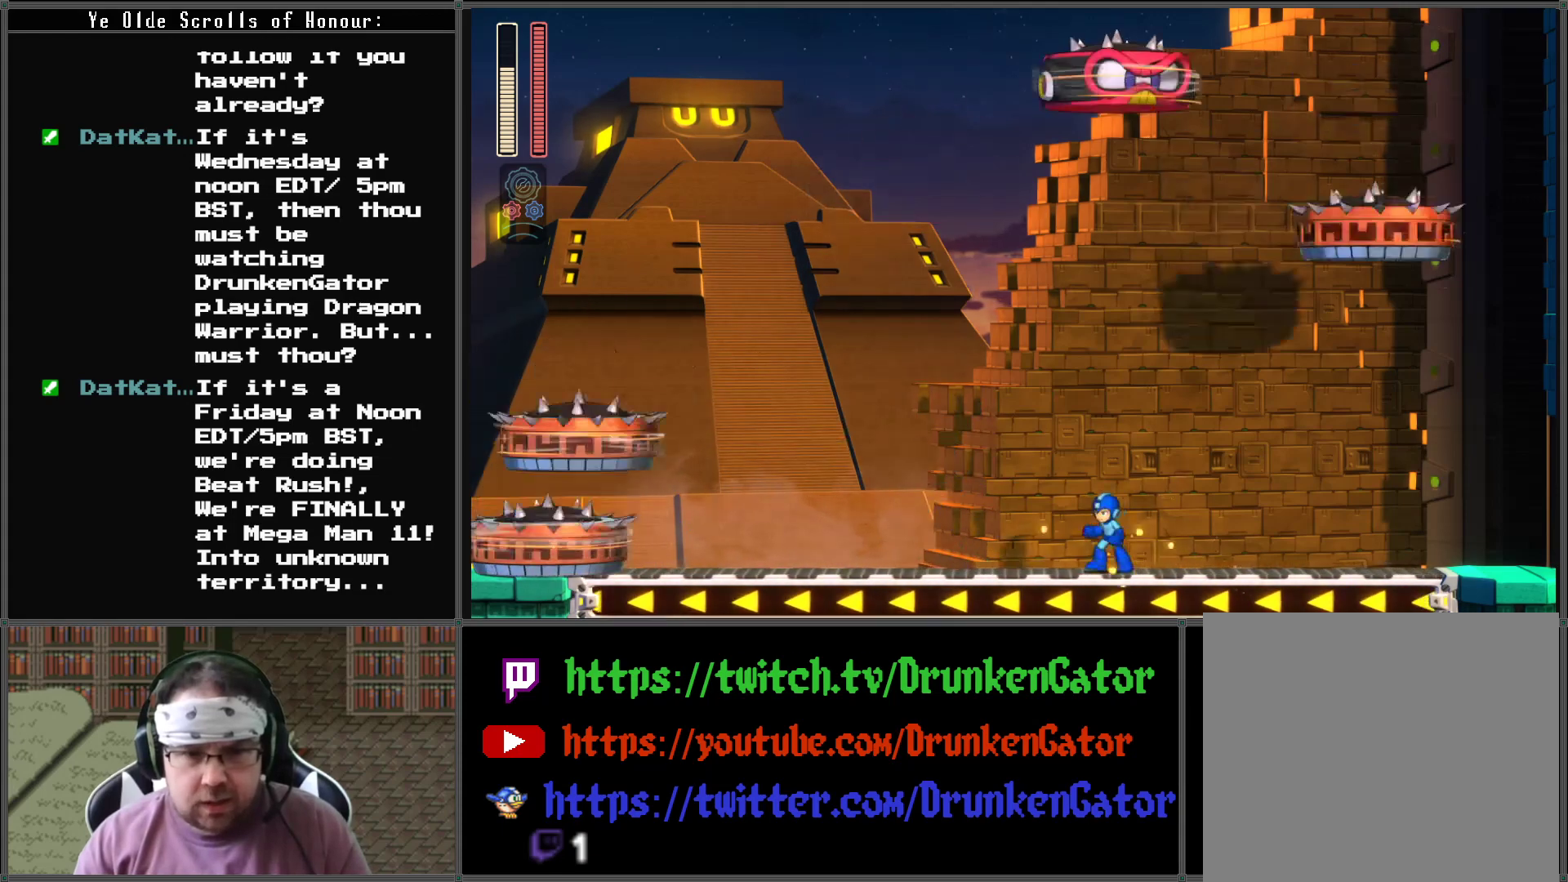
Gameplay with a controller (Xbox layout); each line is a JSON object with the inputs held at the frame after it. "events" lists button and stick changes between this image and that frame as [ms after this image, input, new state], when the widget could be followed in between.
{"buttons": ["A", "X", "DPAD_DOWN"], "left_stick": "center", "right_stick": "center", "events": [[300, "DPAD_RIGHT", "down"], [433, "DPAD_DOWN", "down"], [467, "DPAD_RIGHT", "up"], [500, "A", "down"]]}
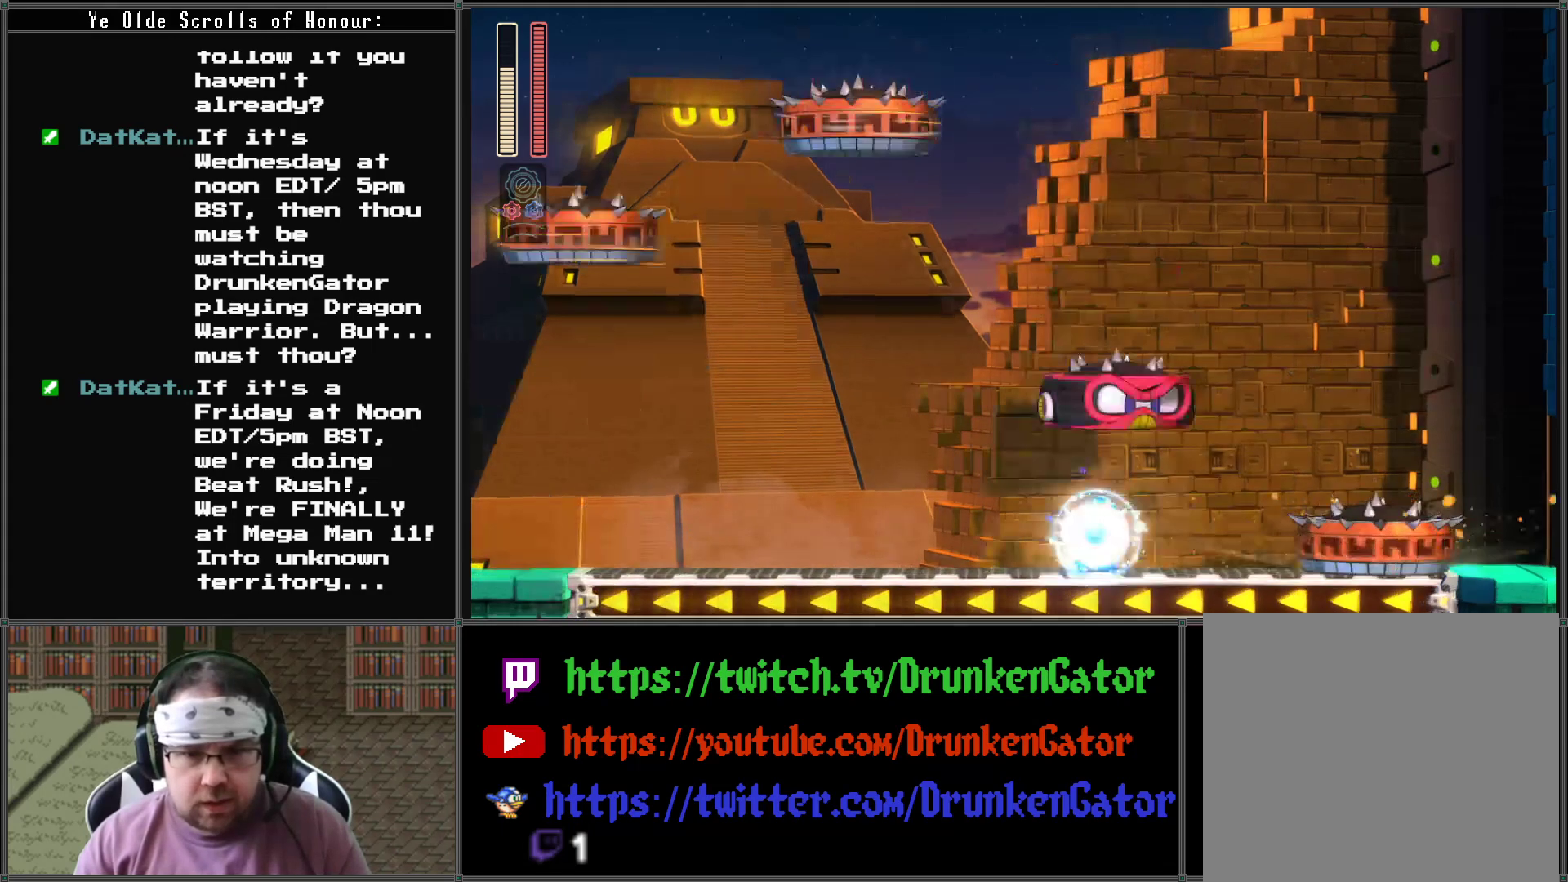
{"buttons": ["X", "DPAD_DOWN", "DPAD_RIGHT"], "left_stick": "center", "right_stick": "center", "events": [[133, "DPAD_RIGHT", "down"], [433, "A", "up"]]}
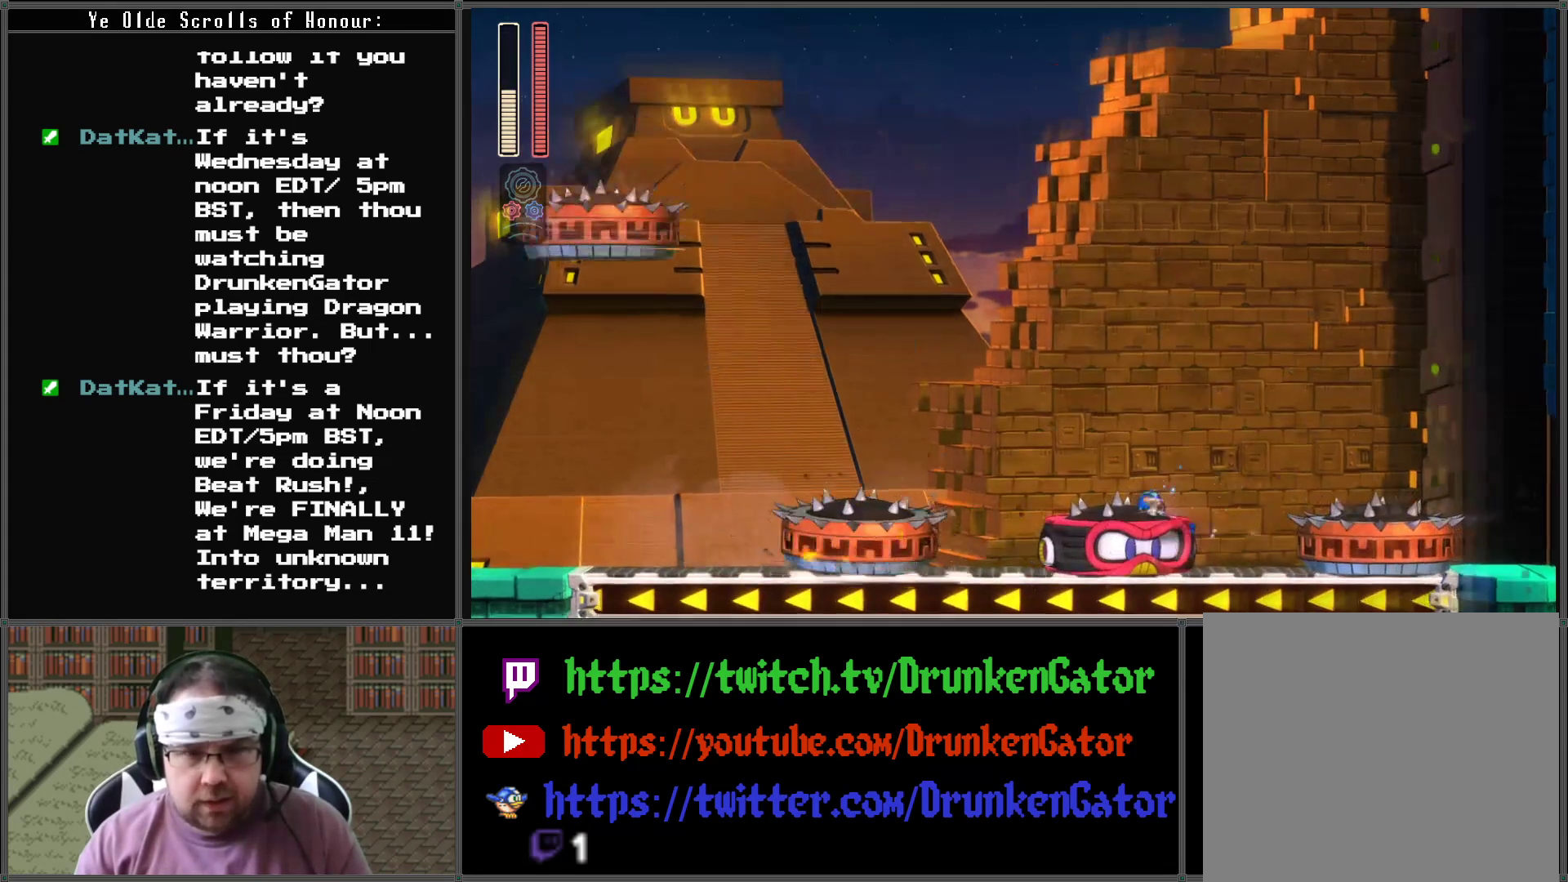
{"buttons": ["X", "DPAD_DOWN", "DPAD_RIGHT"], "left_stick": "center", "right_stick": "center", "events": [[167, "A", "down"], [433, "A", "up"]]}
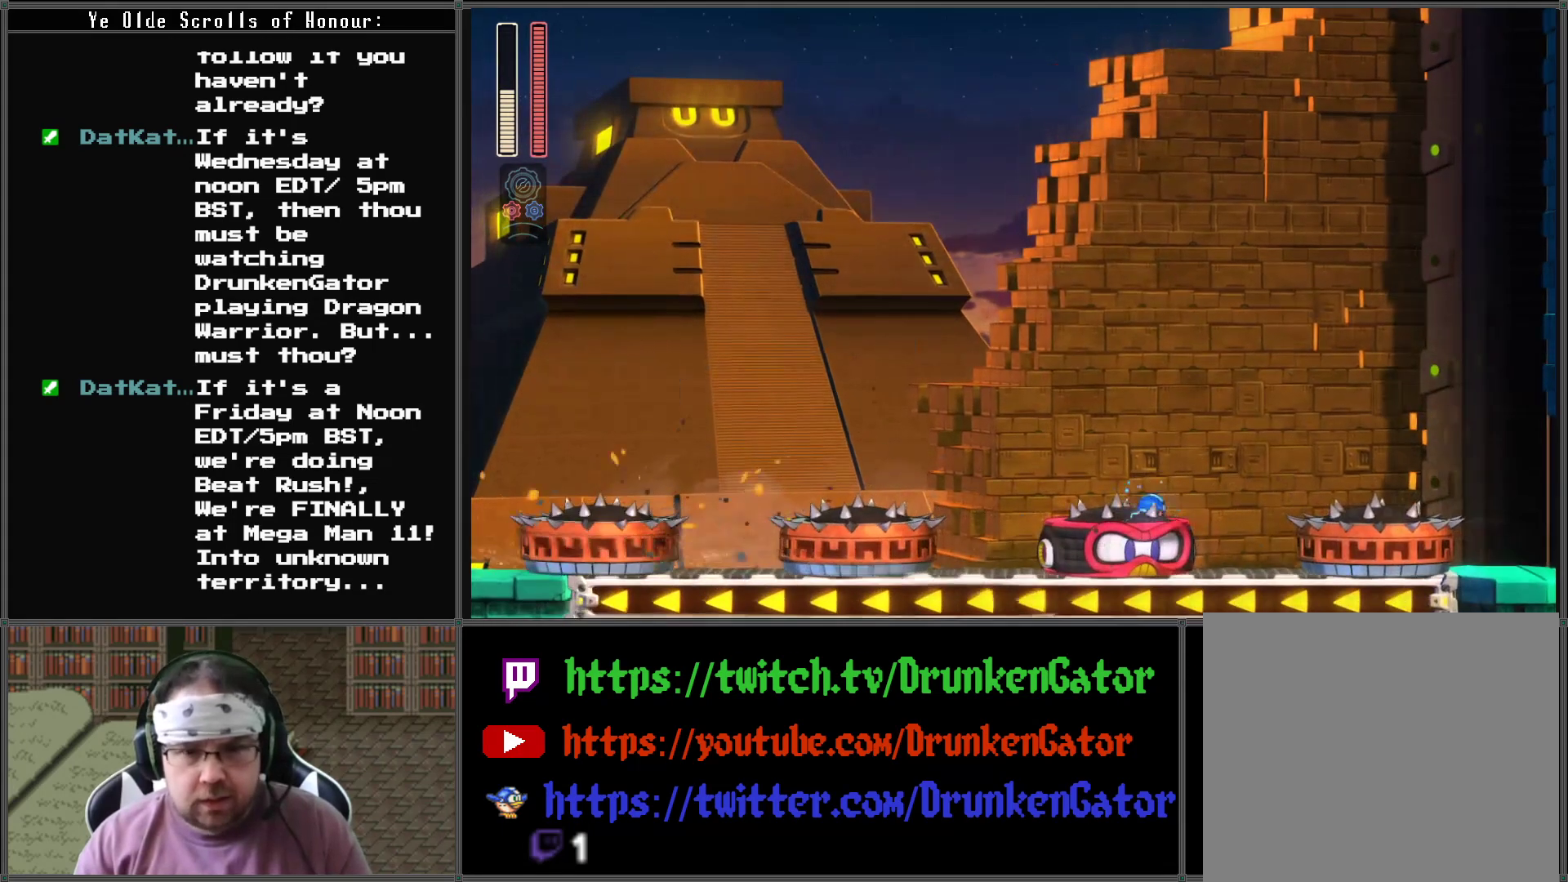
{"buttons": ["X", "DPAD_LEFT"], "left_stick": "center", "right_stick": "center", "events": [[200, "DPAD_DOWN", "up"], [433, "DPAD_DOWN", "down"], [467, "DPAD_LEFT", "down"], [467, "DPAD_RIGHT", "up"], [500, "DPAD_DOWN", "up"]]}
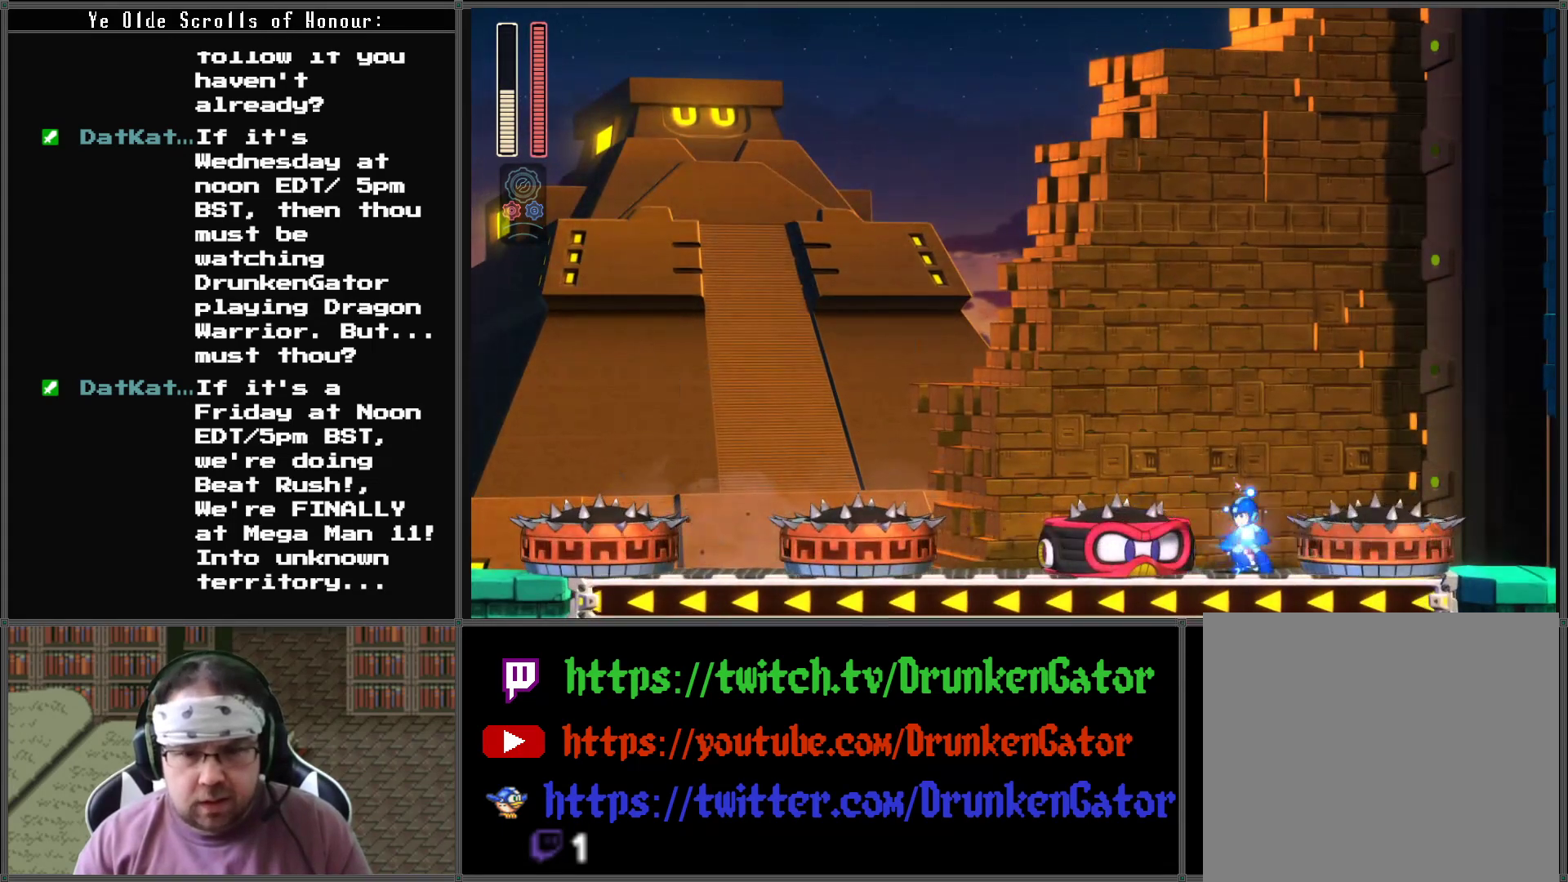
{"buttons": ["X", "DPAD_LEFT"], "left_stick": "center", "right_stick": "center", "events": [[33, "X", "up"], [67, "DPAD_LEFT", "up"], [133, "X", "down"], [200, "DPAD_RIGHT", "down"], [467, "DPAD_DOWN", "down"], [467, "DPAD_RIGHT", "up"], [500, "DPAD_DOWN", "up"], [500, "DPAD_LEFT", "down"]]}
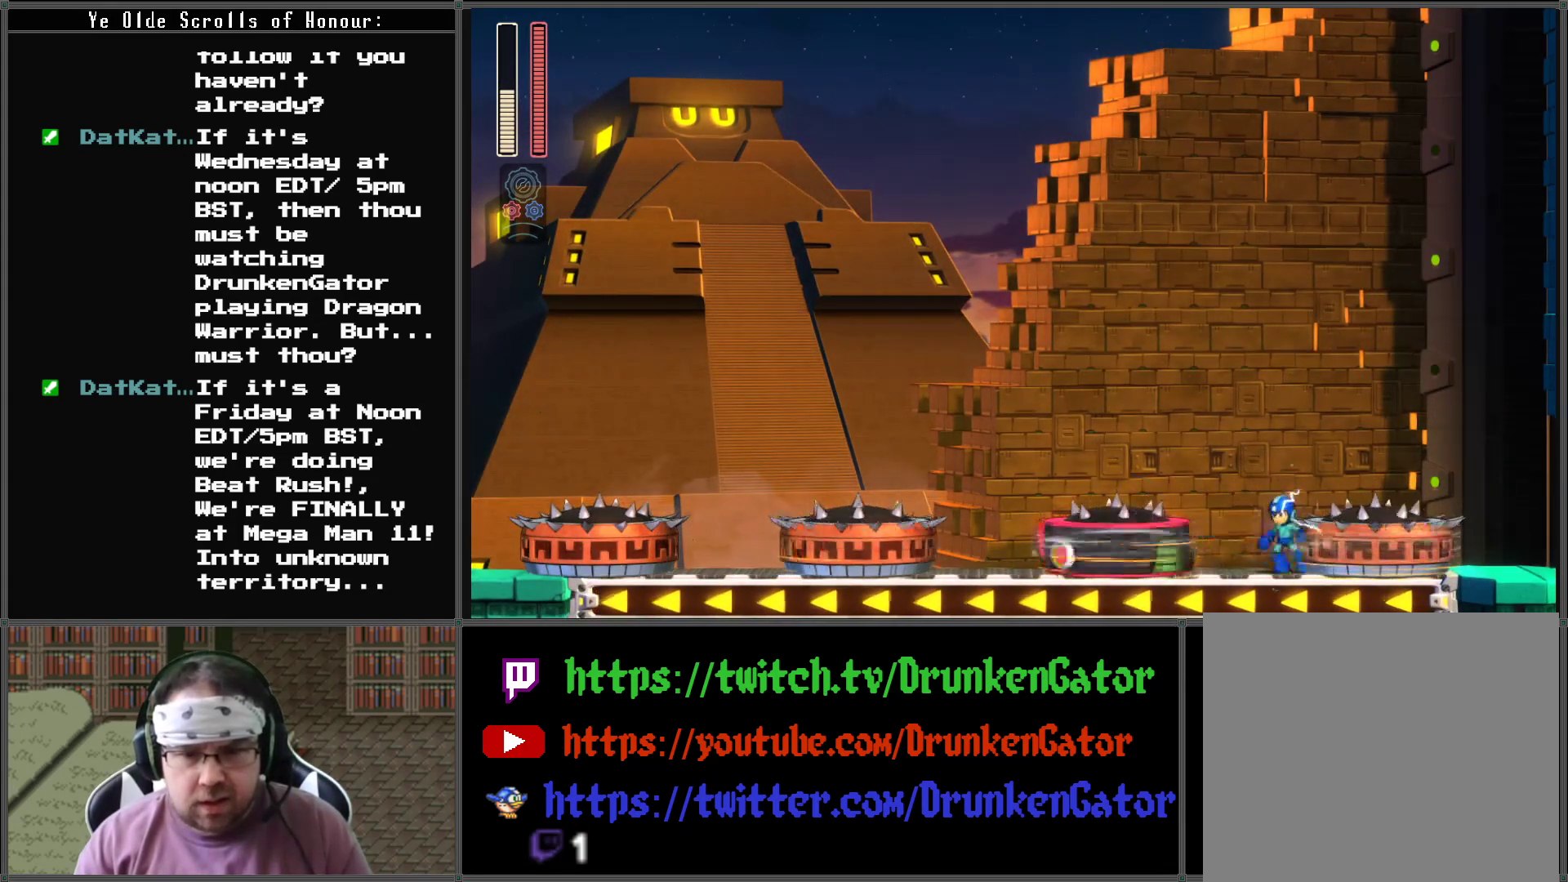
{"buttons": ["X"], "left_stick": "center", "right_stick": "center", "events": [[33, "X", "up"], [67, "DPAD_LEFT", "up"], [100, "X", "down"], [200, "X", "up"], [300, "X", "down"], [400, "X", "up"], [467, "X", "down"]]}
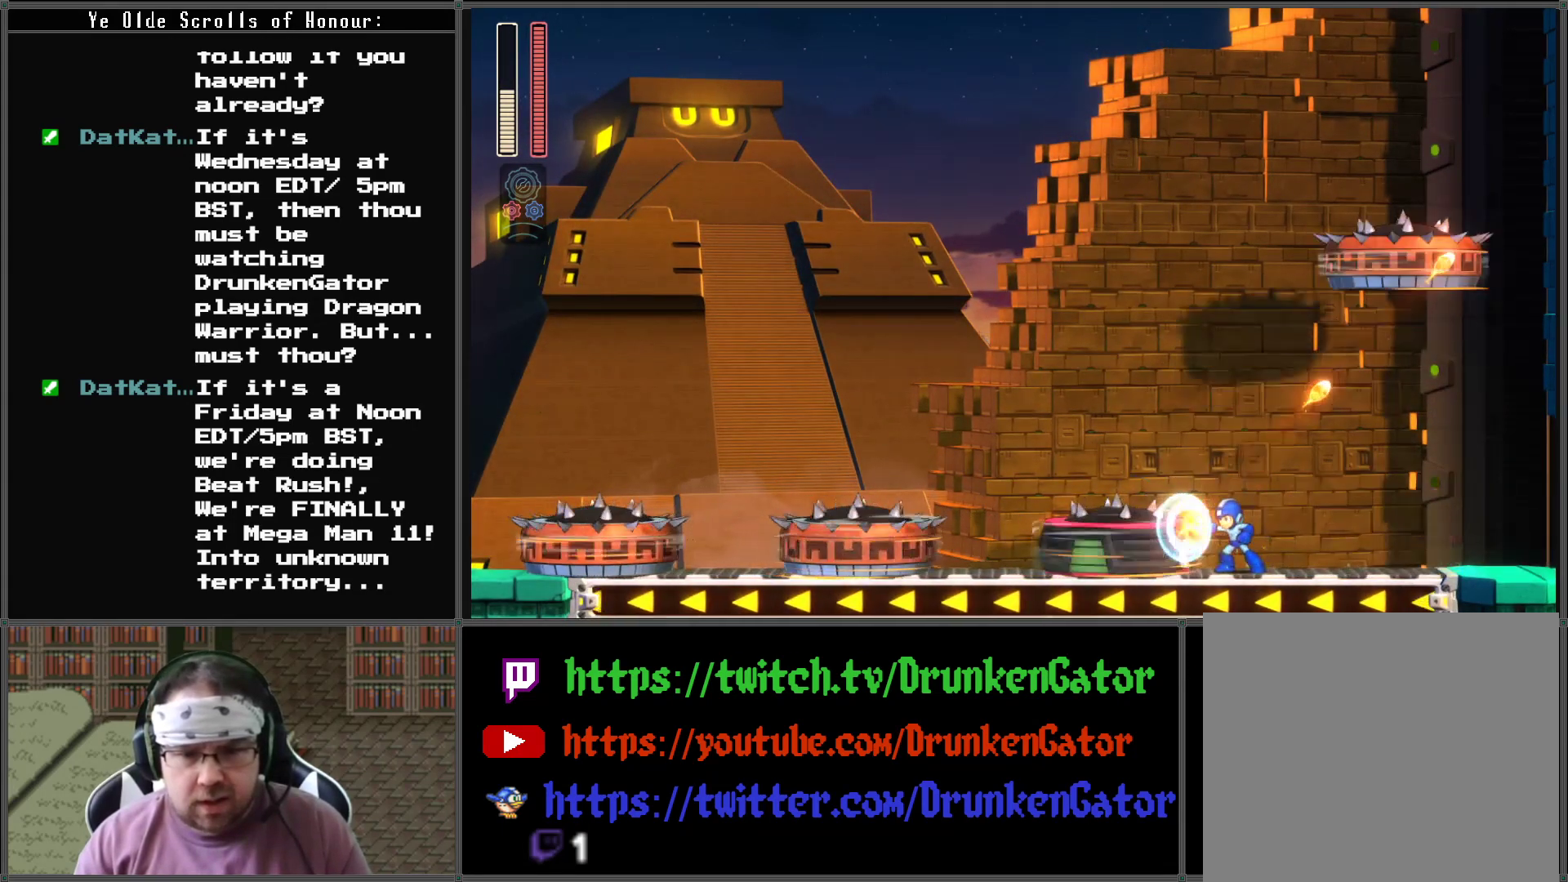
{"buttons": [], "left_stick": "center", "right_stick": "center", "events": [[100, "DPAD_RIGHT", "down"], [100, "X", "up"], [333, "DPAD_DOWN", "down"], [367, "DPAD_LEFT", "down"], [367, "DPAD_RIGHT", "up"], [367, "L1", "down"], [400, "DPAD_DOWN", "up"], [467, "DPAD_LEFT", "up"], [467, "L1", "up"]]}
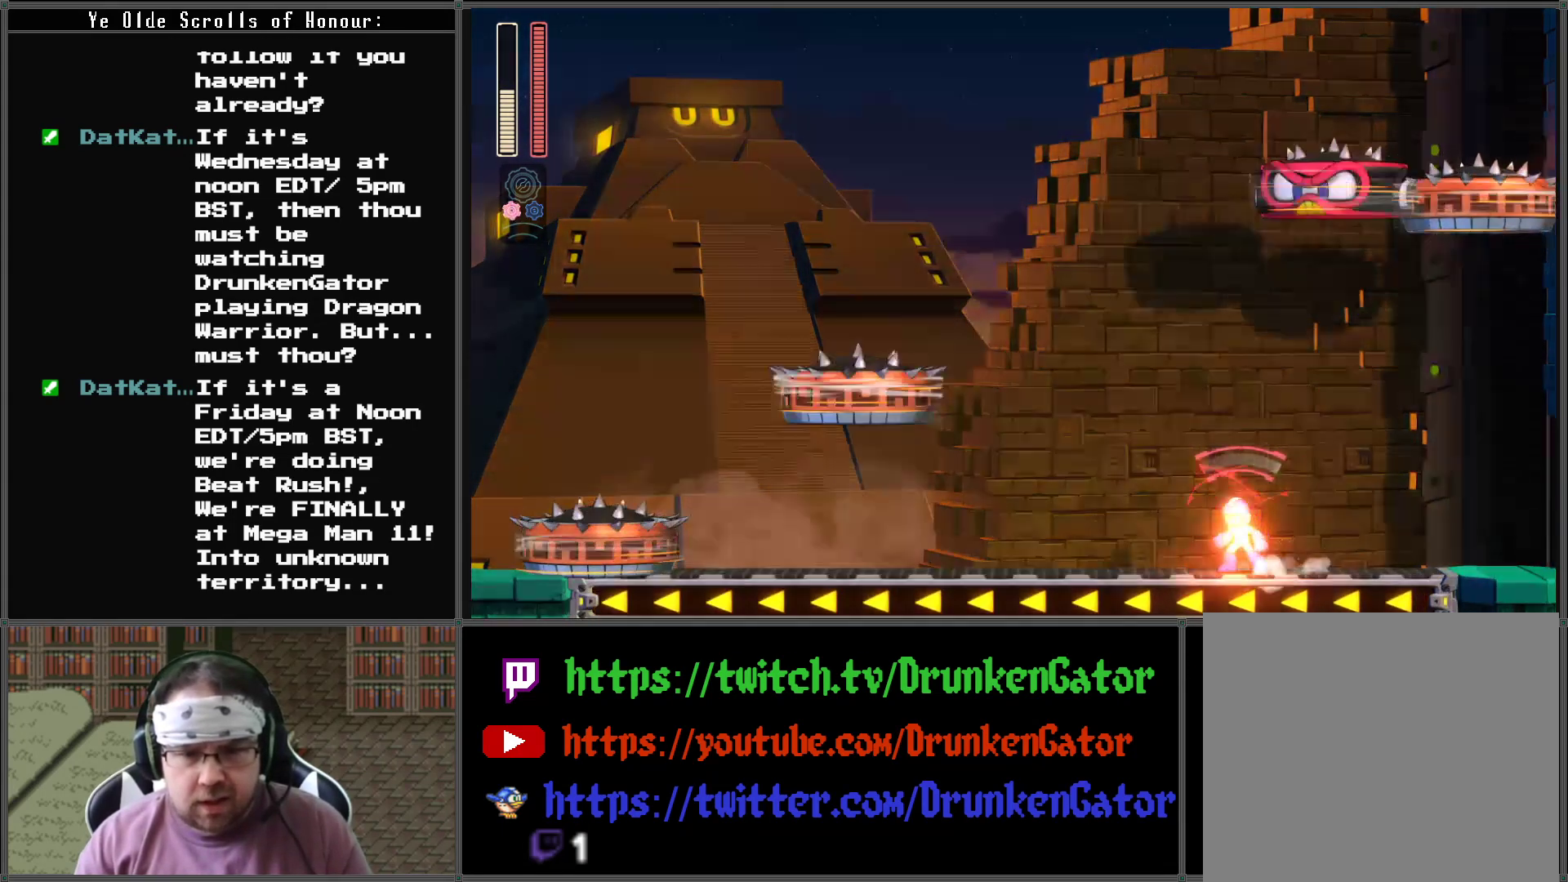
{"buttons": ["X"], "left_stick": "center", "right_stick": "center", "events": [[33, "DPAD_LEFT", "down"], [300, "A", "down"], [300, "DPAD_UP", "down"], [333, "DPAD_LEFT", "up"], [333, "DPAD_RIGHT", "down"], [367, "DPAD_UP", "up"], [433, "A", "up"], [500, "DPAD_RIGHT", "up"], [500, "X", "down"]]}
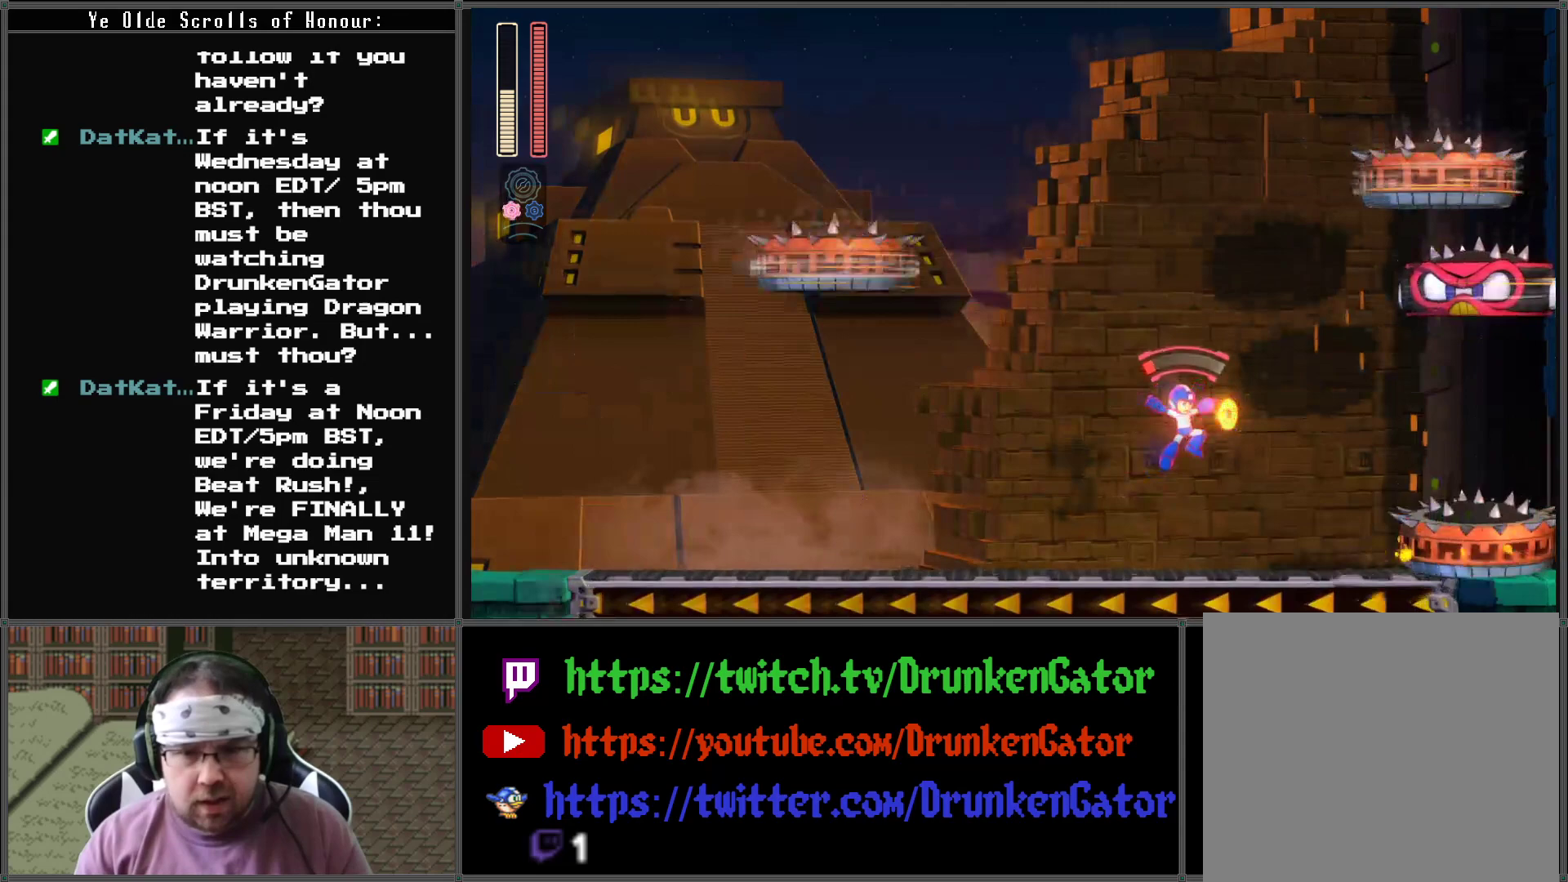
{"buttons": [], "left_stick": "center", "right_stick": "center", "events": [[133, "X", "up"], [400, "A", "down"], [500, "A", "up"]]}
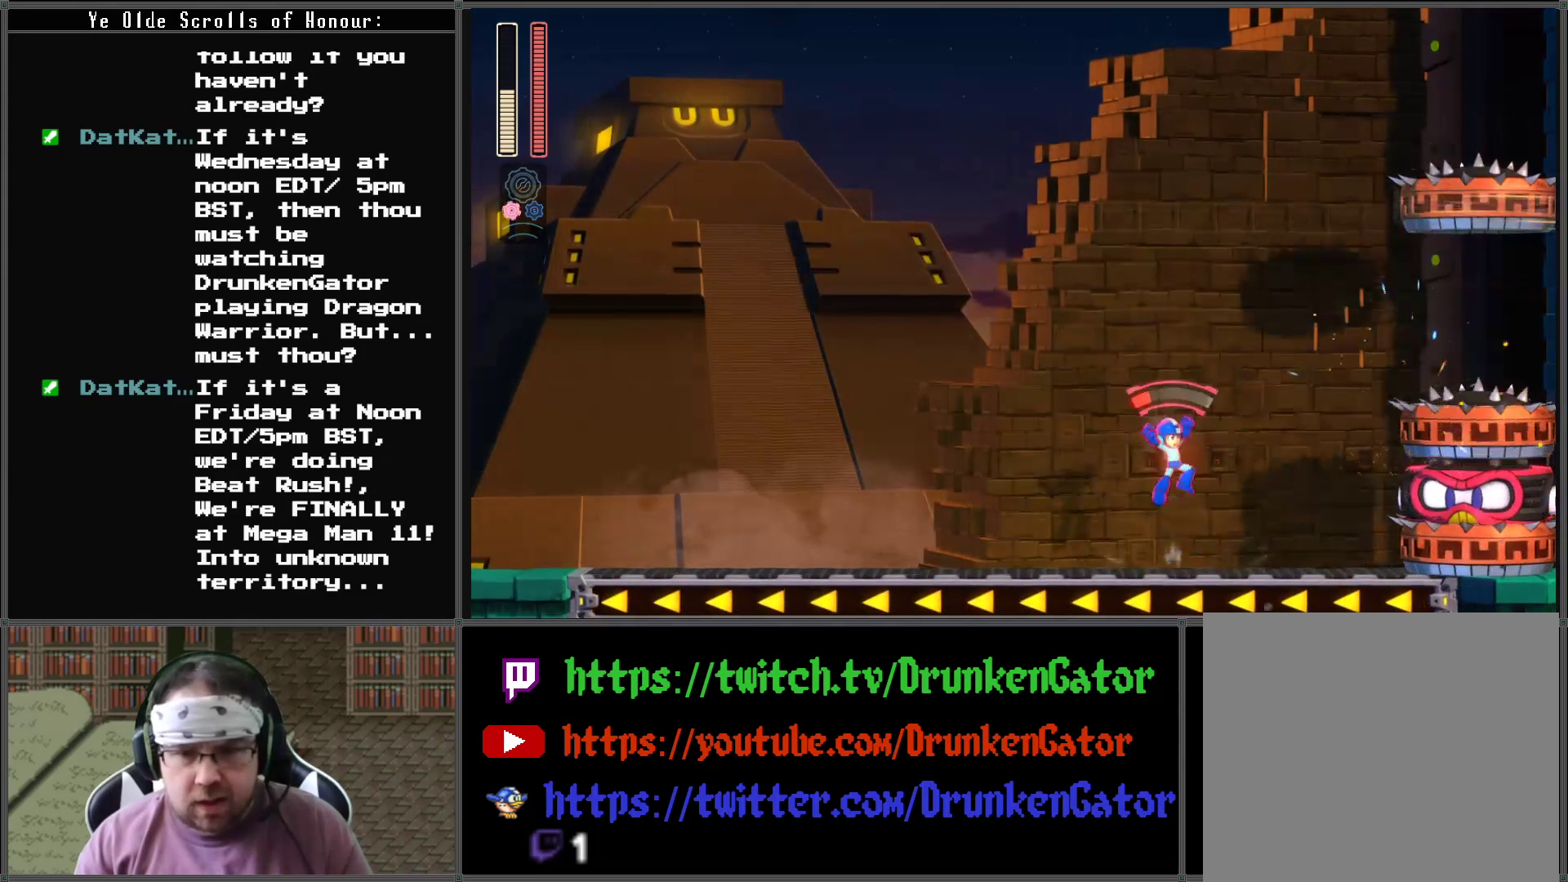
{"buttons": [], "left_stick": "center", "right_stick": "center", "events": [[67, "X", "down"], [200, "X", "up"], [400, "A", "down"], [500, "A", "up"]]}
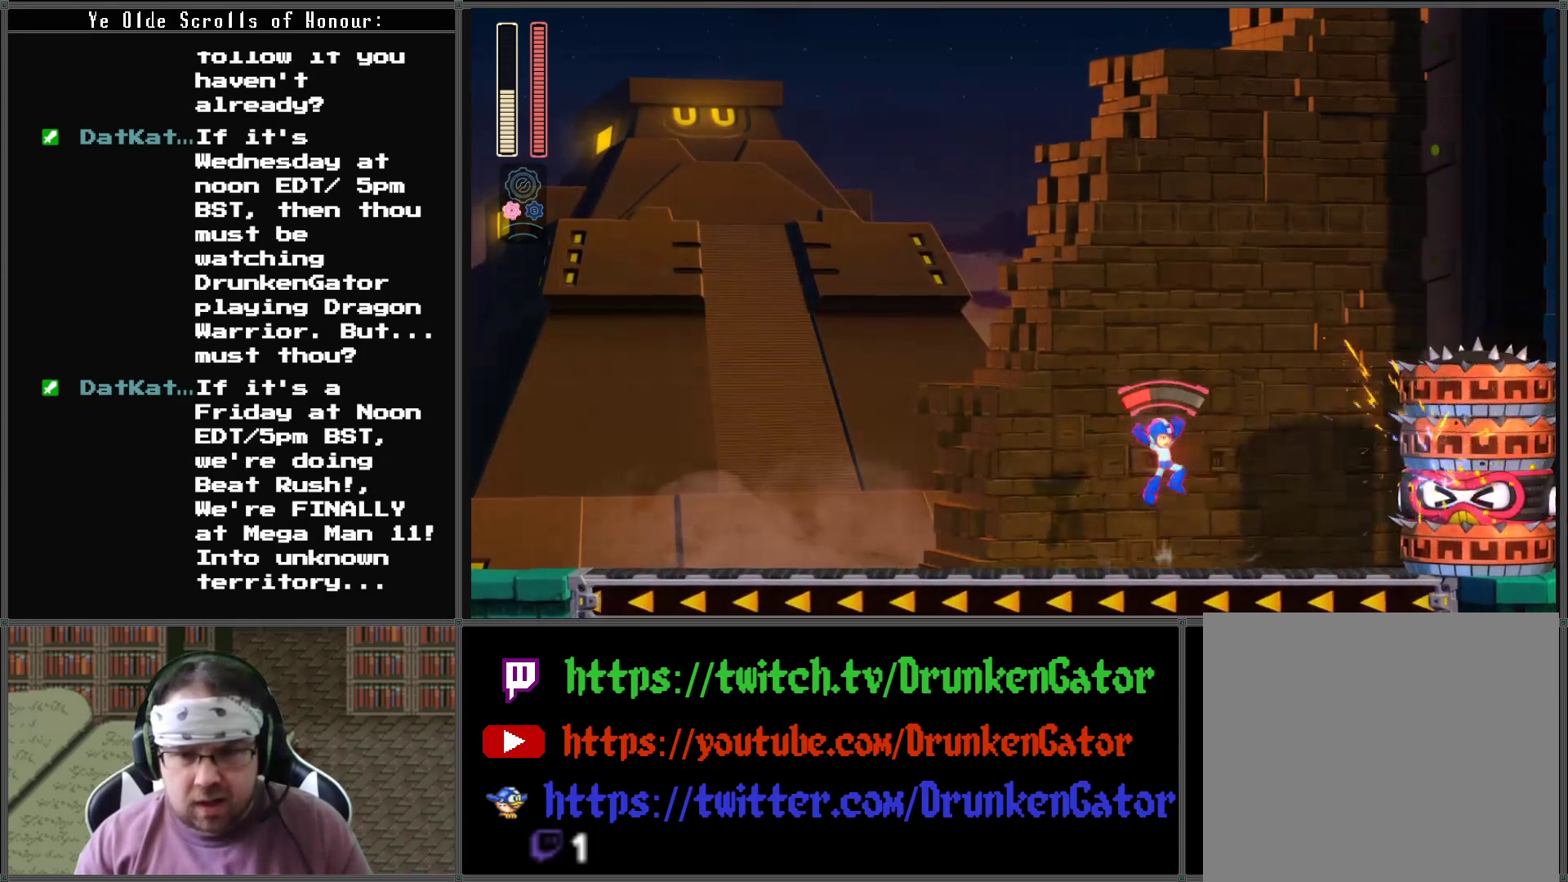
{"buttons": ["A"], "left_stick": "center", "right_stick": "center", "events": [[133, "X", "down"], [333, "X", "up"], [467, "A", "down"]]}
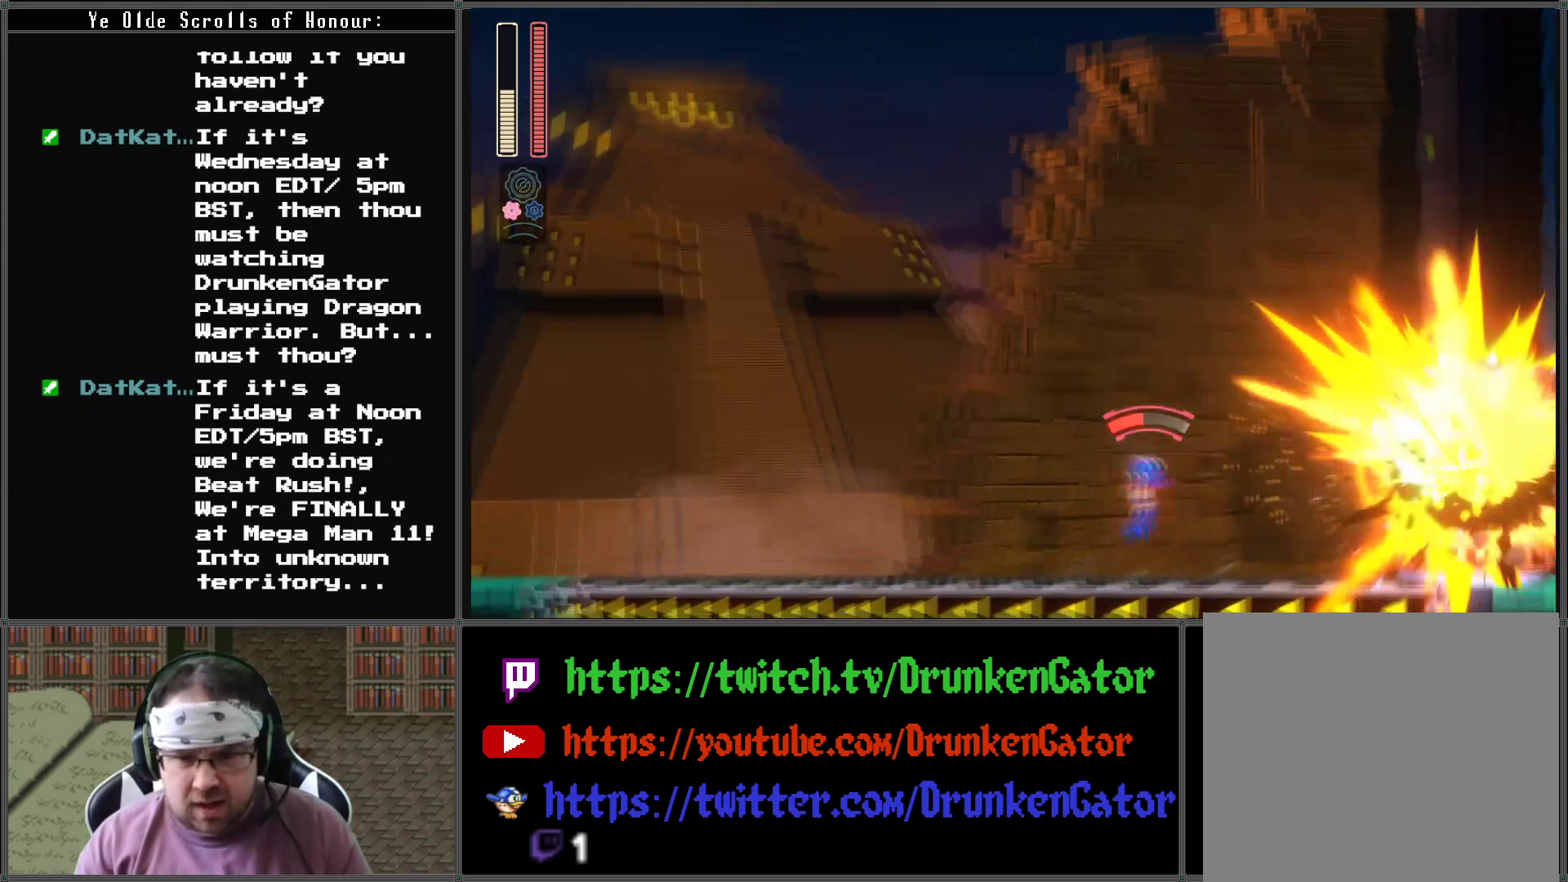
{"buttons": [], "left_stick": "center", "right_stick": "center", "events": [[67, "A", "up"], [400, "L1", "down"], [500, "L1", "up"]]}
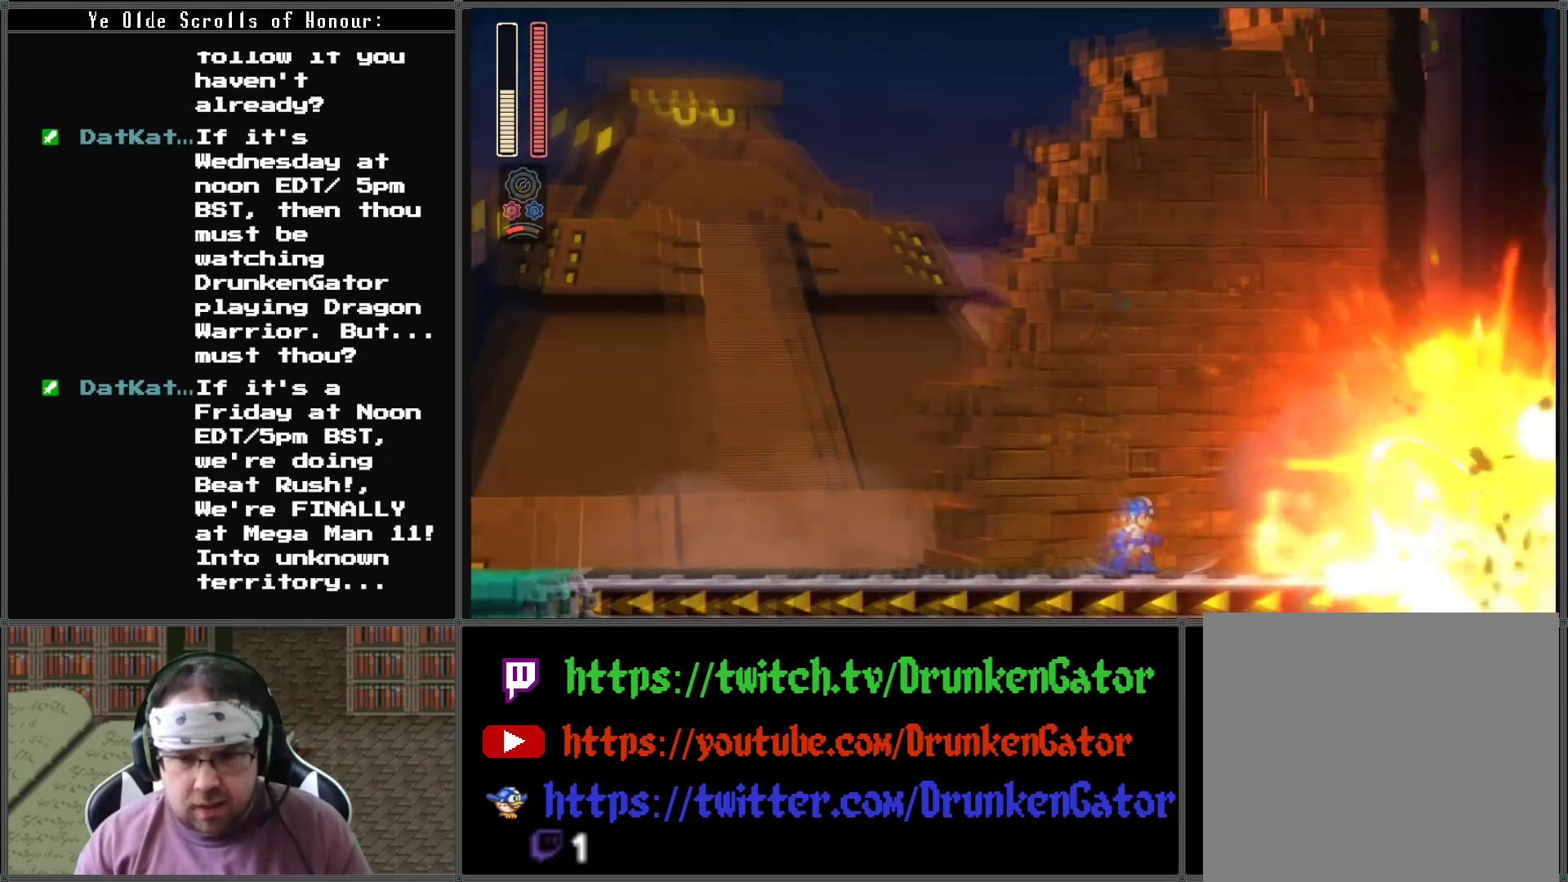
{"buttons": ["X", "DPAD_RIGHT"], "left_stick": "center", "right_stick": "center", "events": [[167, "DPAD_RIGHT", "down"], [267, "X", "down"]]}
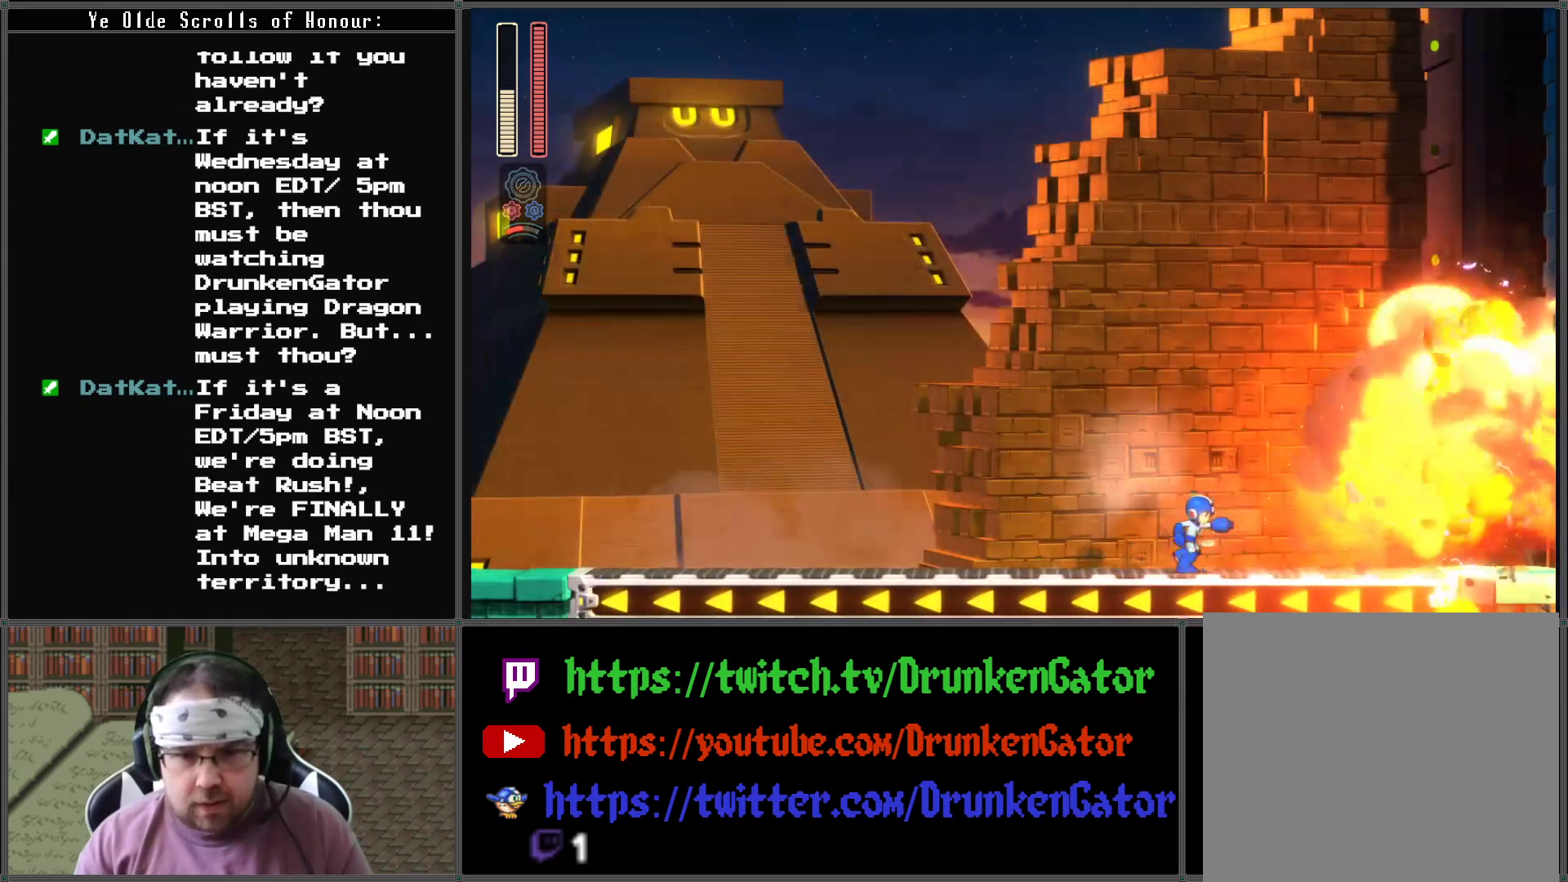
{"buttons": ["X", "DPAD_DOWN", "DPAD_RIGHT"], "left_stick": "center", "right_stick": "center", "events": [[33, "DPAD_DOWN", "down"], [67, "A", "down"], [433, "A", "up"]]}
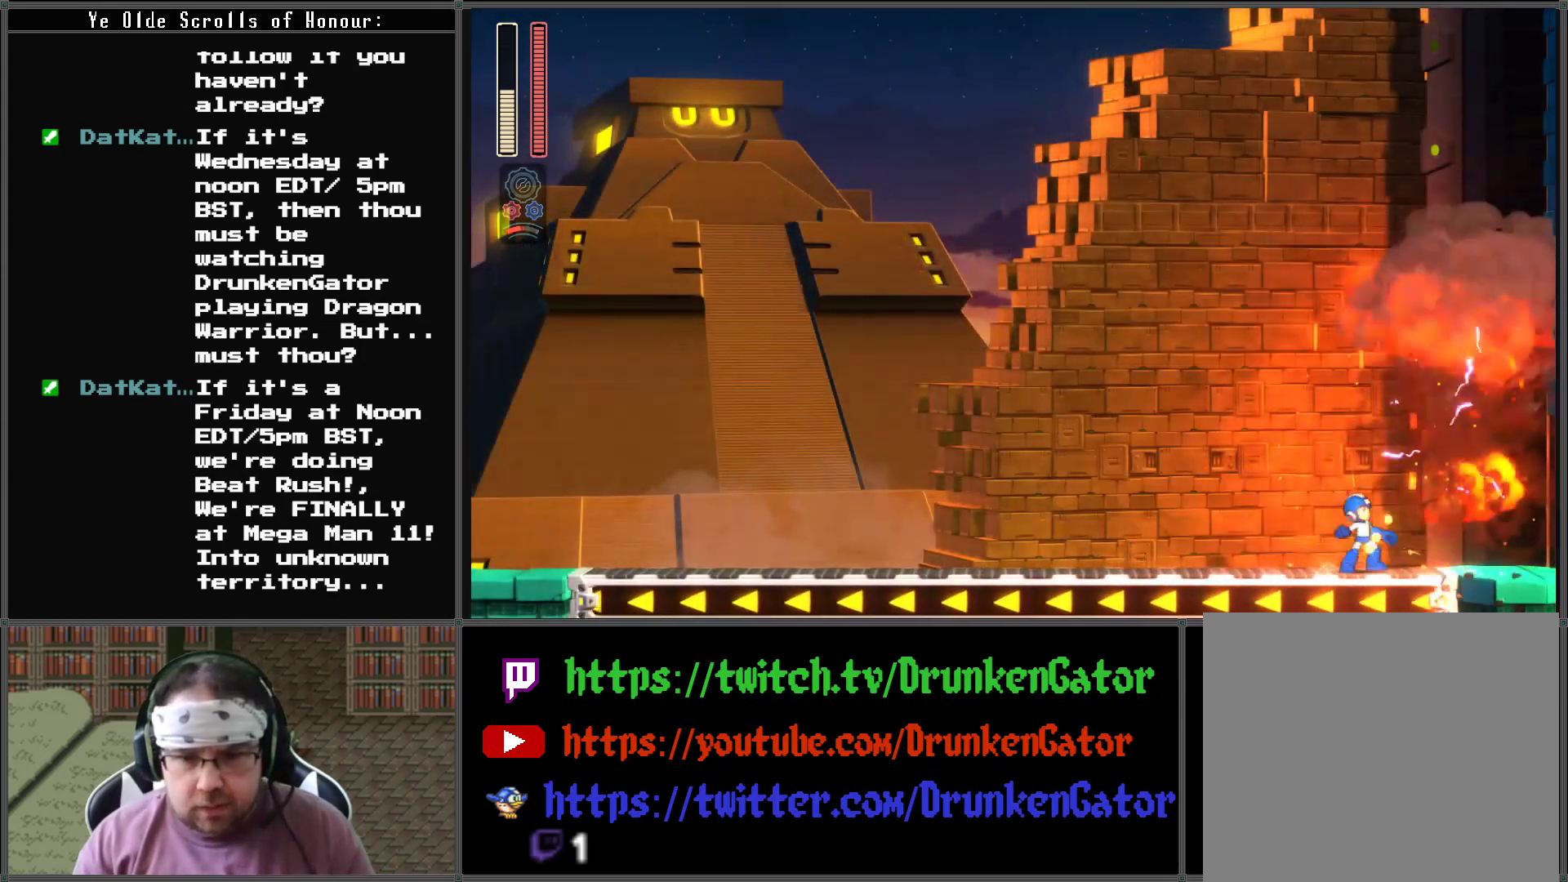
{"buttons": ["X", "DPAD_RIGHT"], "left_stick": "center", "right_stick": "center", "events": [[33, "A", "down"], [400, "A", "up"], [433, "DPAD_DOWN", "up"]]}
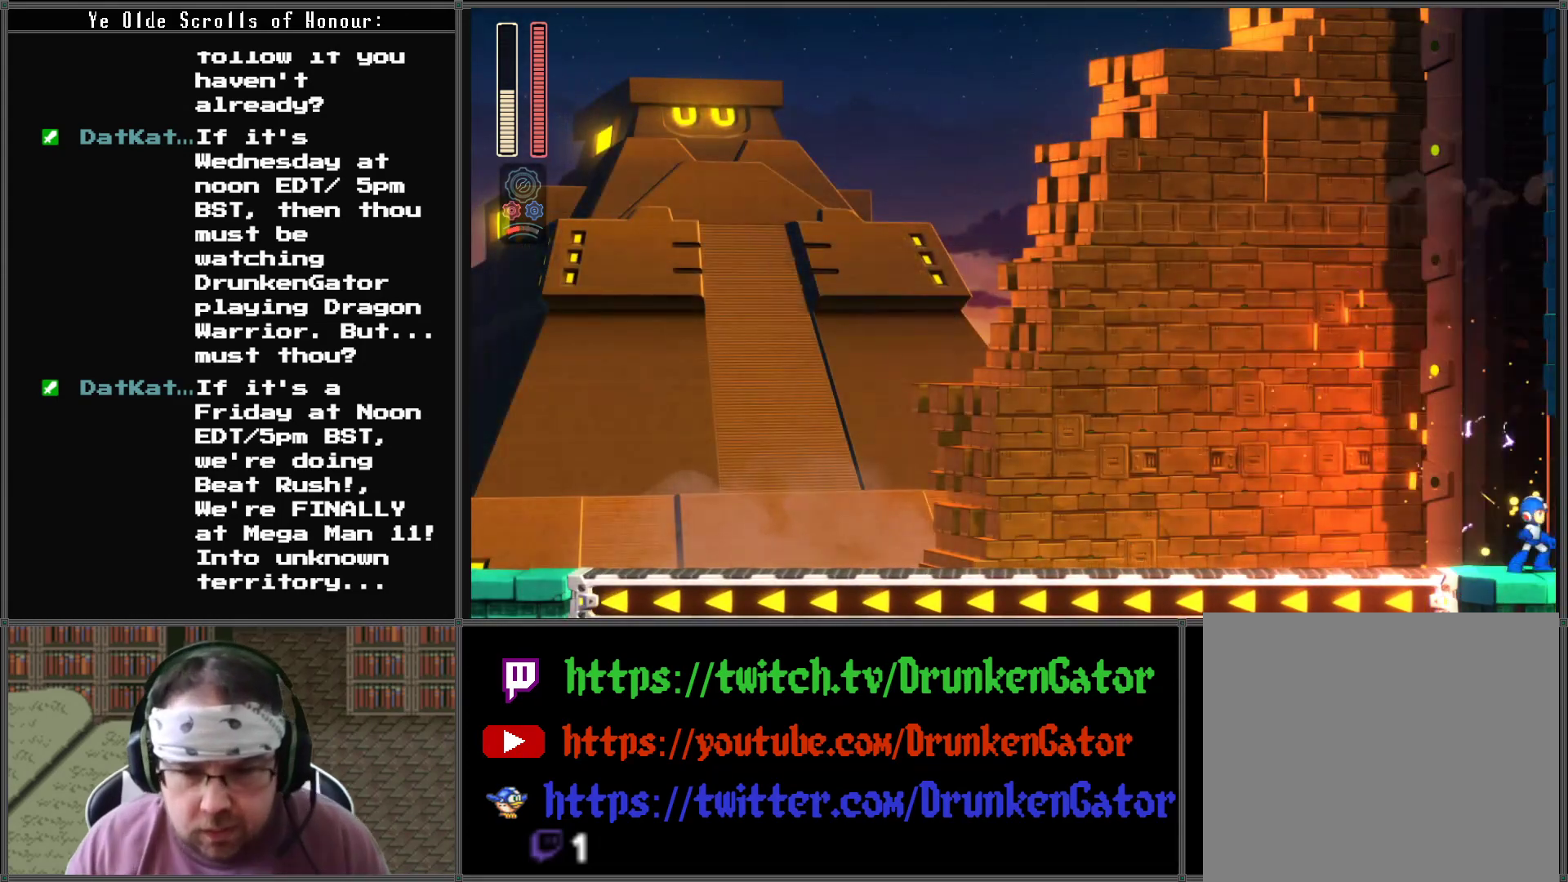
{"buttons": ["X", "DPAD_RIGHT"], "left_stick": "center", "right_stick": "center", "events": []}
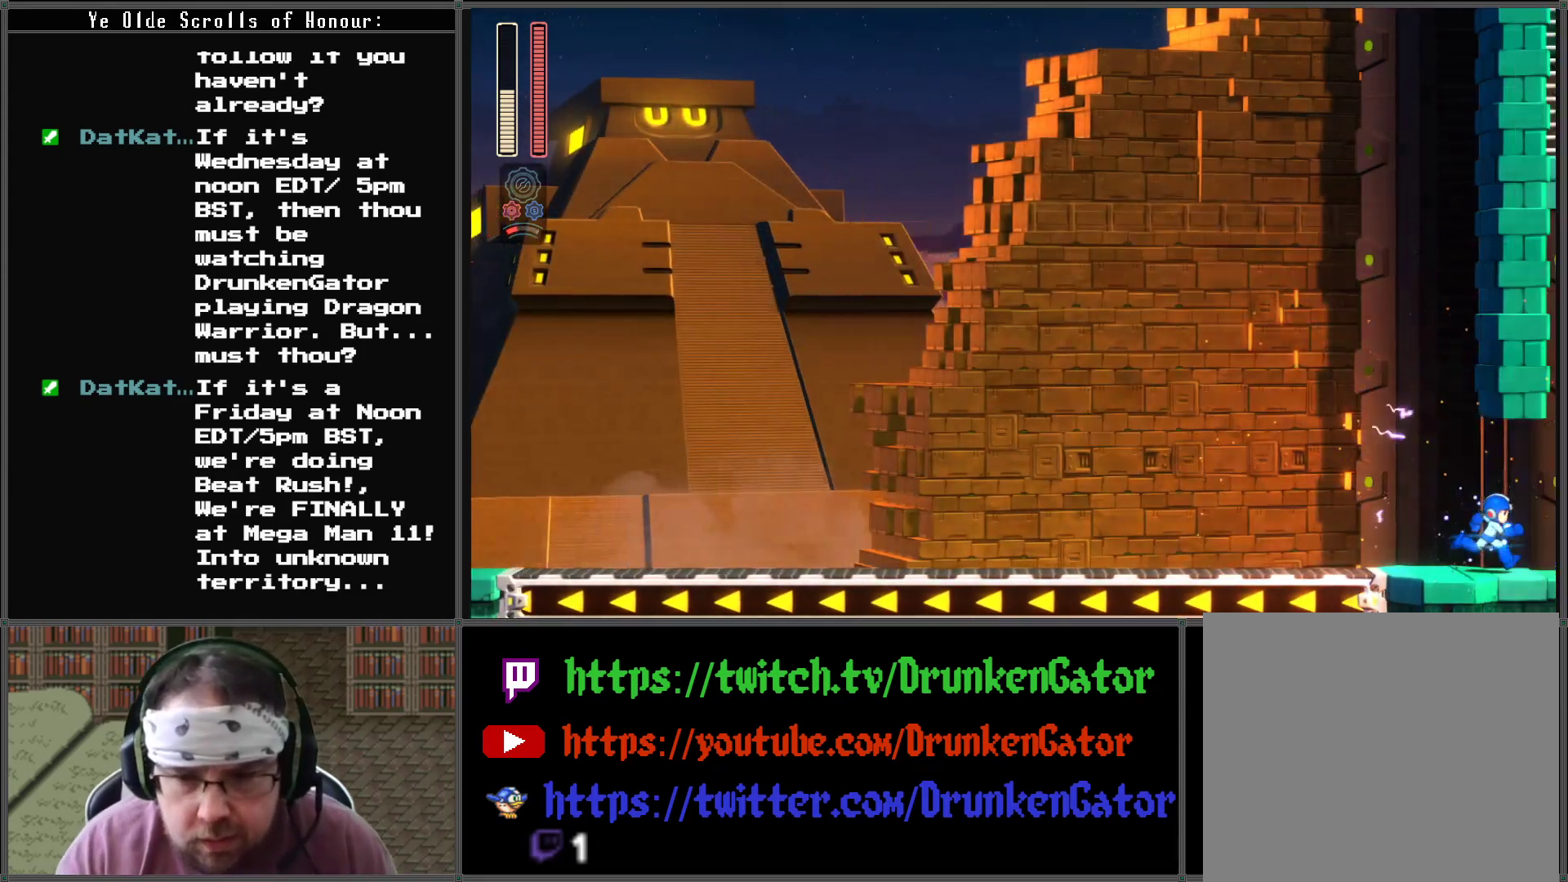
{"buttons": ["X"], "left_stick": "center", "right_stick": "center", "events": [[500, "DPAD_RIGHT", "up"]]}
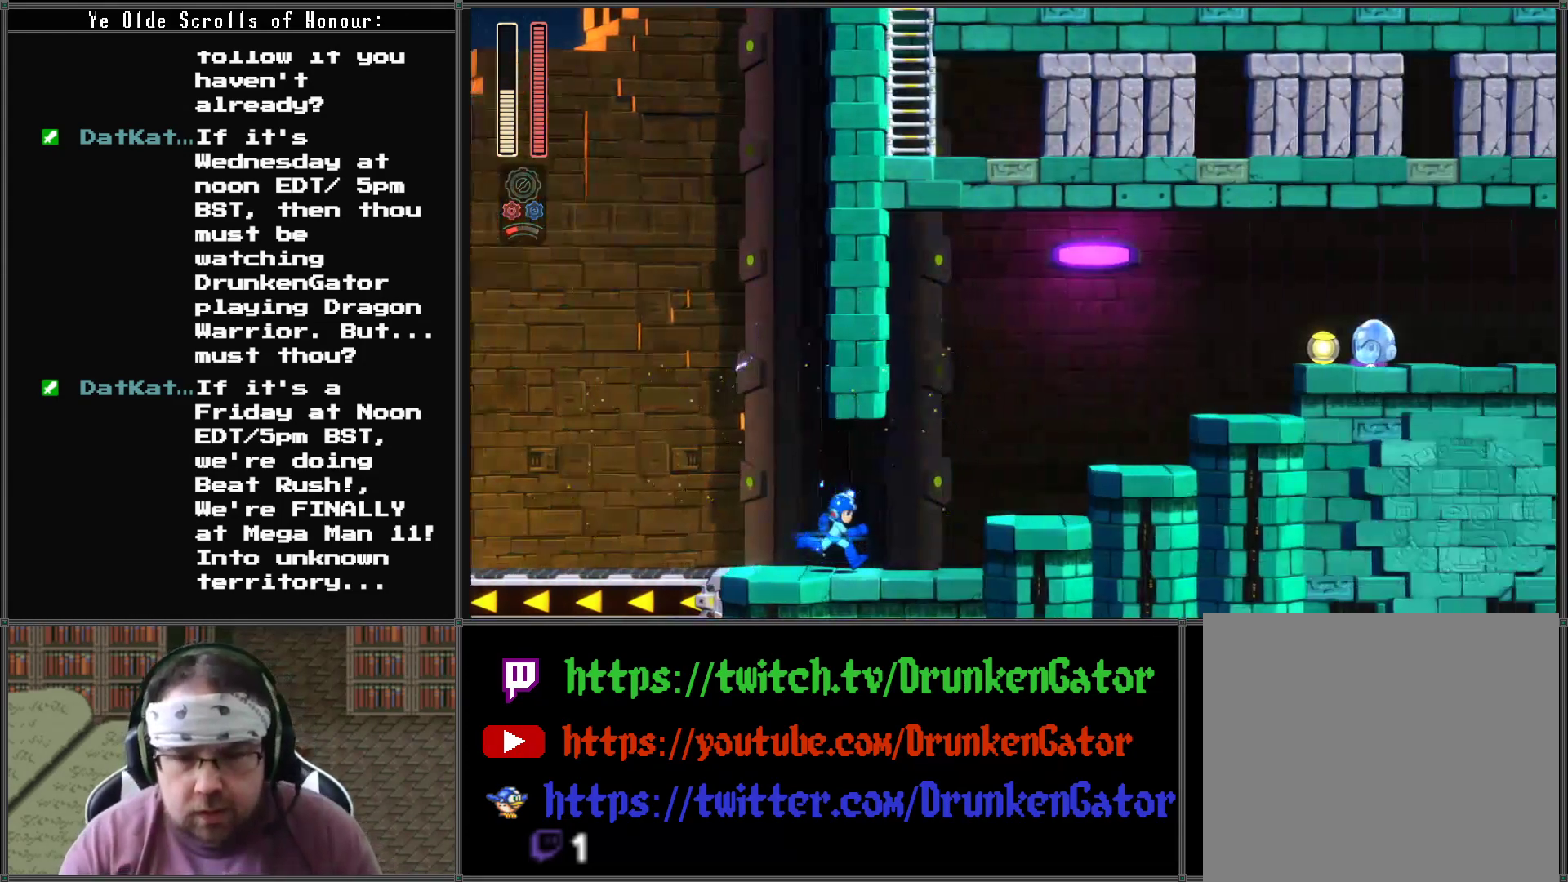
{"buttons": ["X", "DPAD_RIGHT"], "left_stick": "center", "right_stick": "center", "events": [[133, "DPAD_RIGHT", "down"]]}
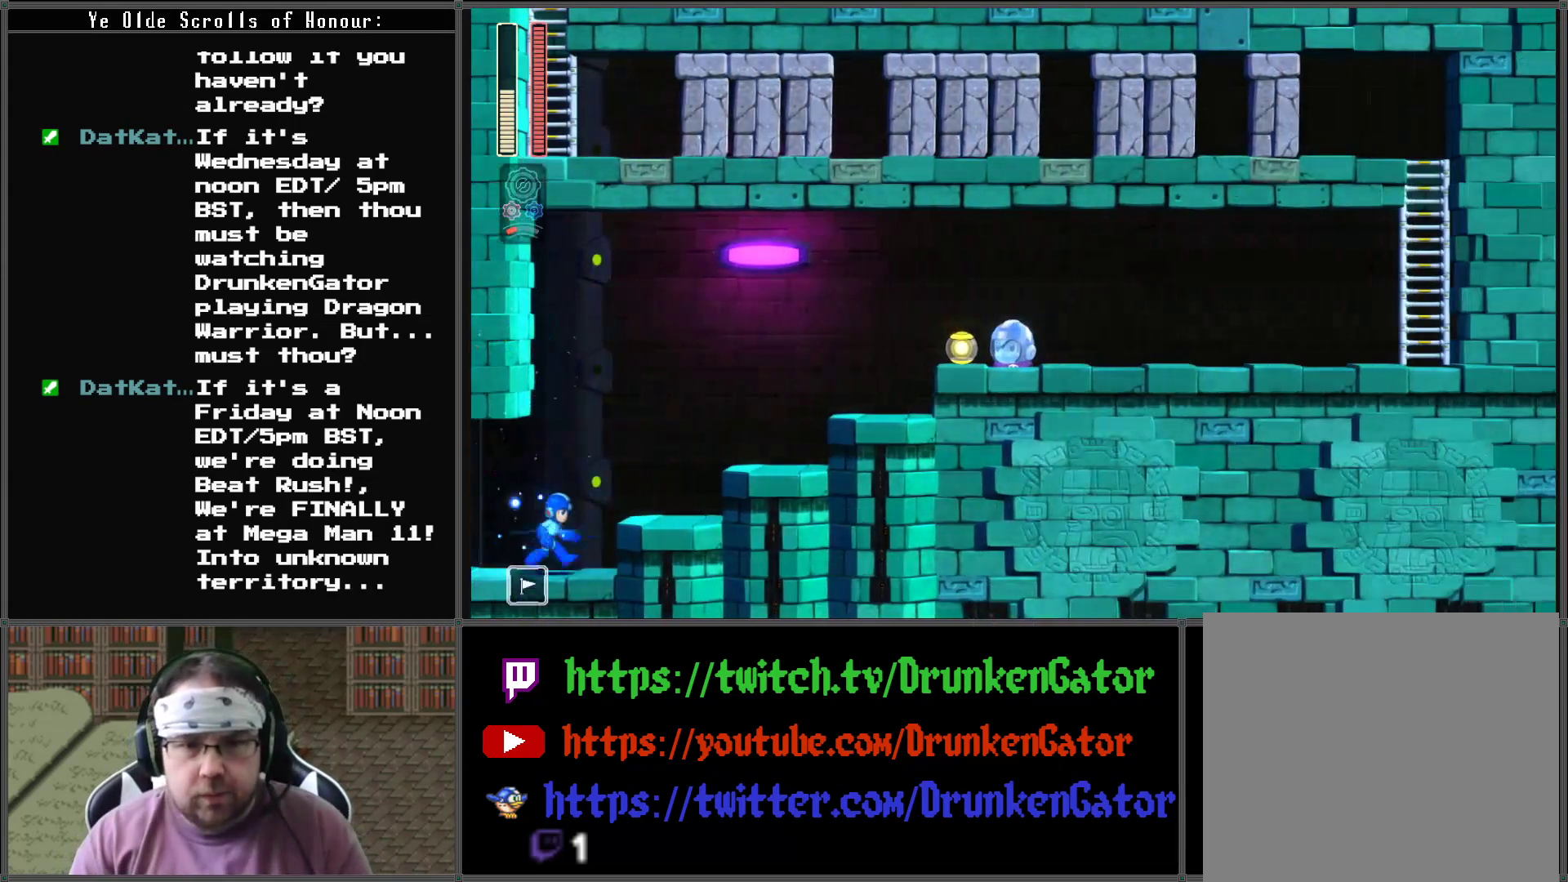
{"buttons": ["X", "DPAD_RIGHT"], "left_stick": "center", "right_stick": "center", "events": [[100, "A", "down"], [233, "A", "up"]]}
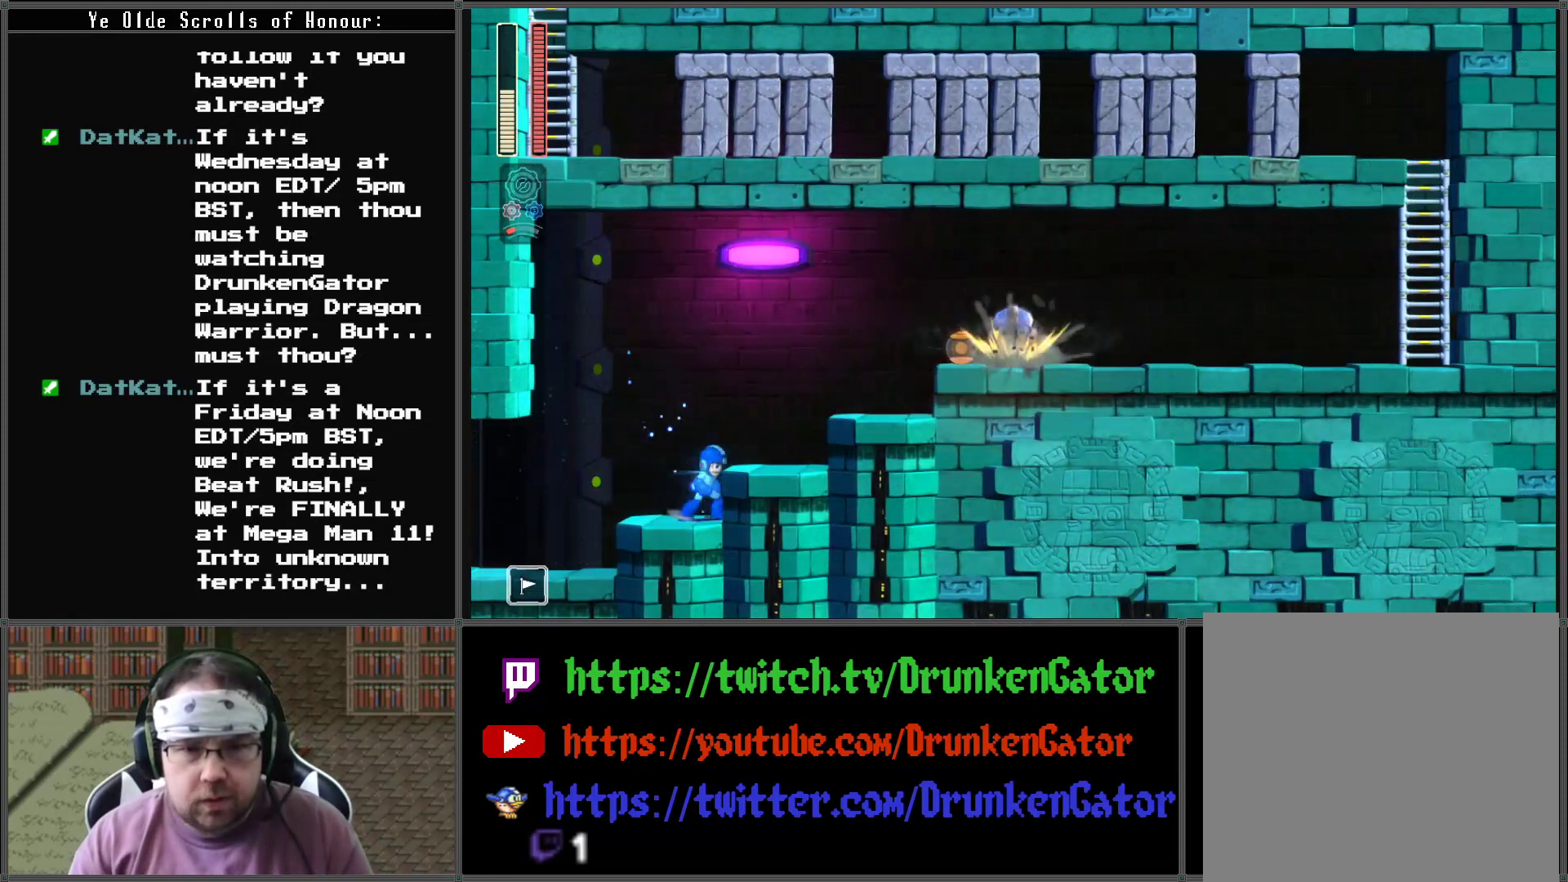
{"buttons": ["X", "DPAD_RIGHT"], "left_stick": "center", "right_stick": "center", "events": [[67, "A", "down"], [500, "A", "up"]]}
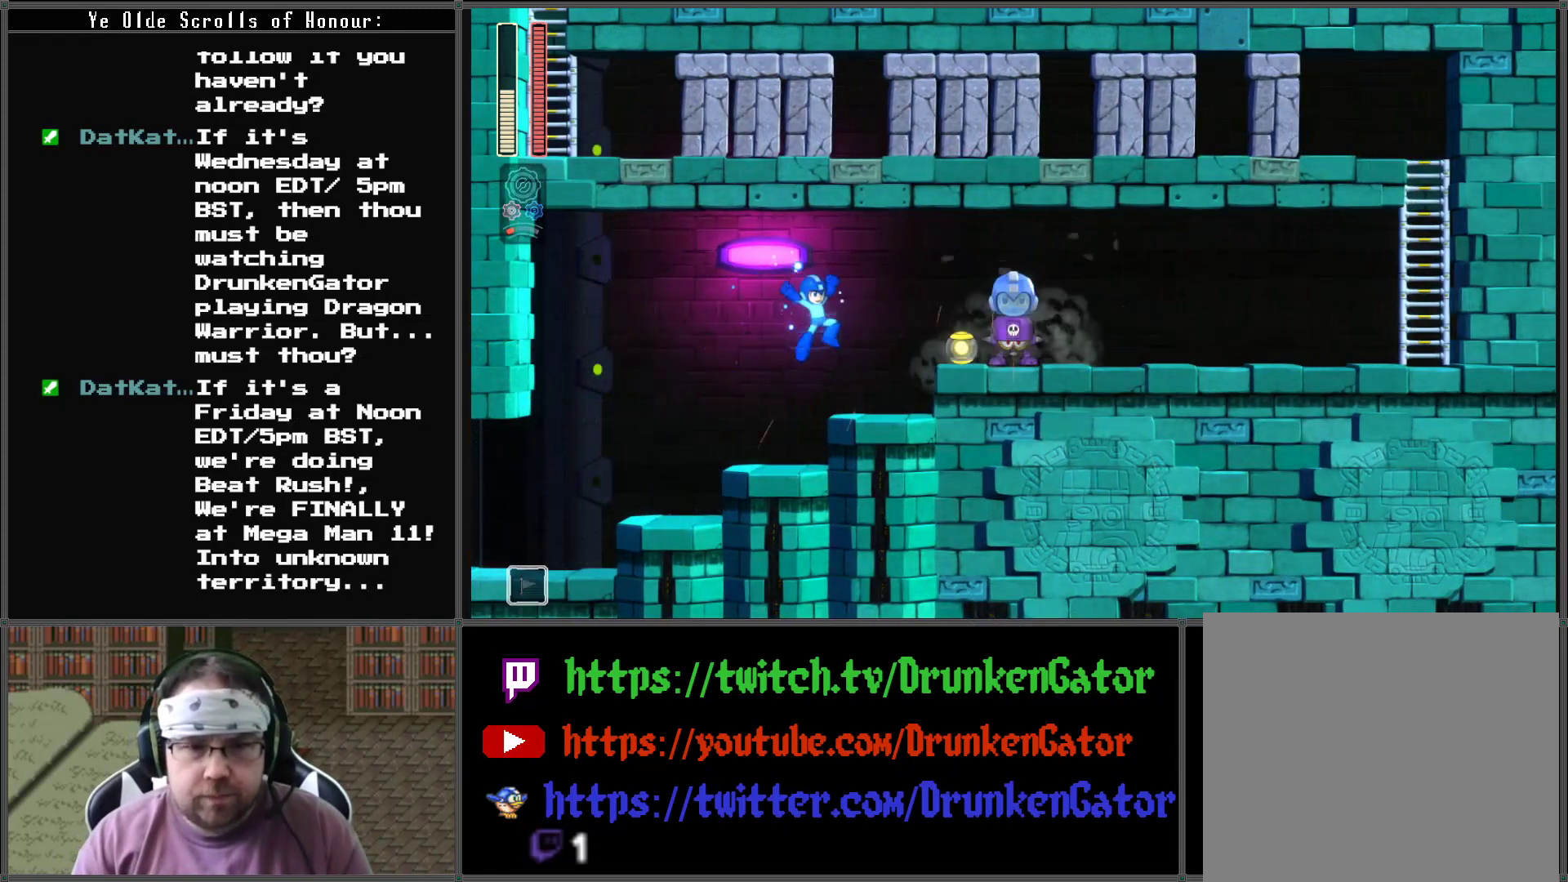
{"buttons": ["DPAD_RIGHT"], "left_stick": "center", "right_stick": "center", "events": [[100, "X", "up"], [133, "DPAD_RIGHT", "up"], [167, "X", "down"], [200, "A", "down"], [267, "DPAD_RIGHT", "down"], [300, "A", "up"], [333, "A", "down"], [433, "A", "up"], [467, "X", "up"]]}
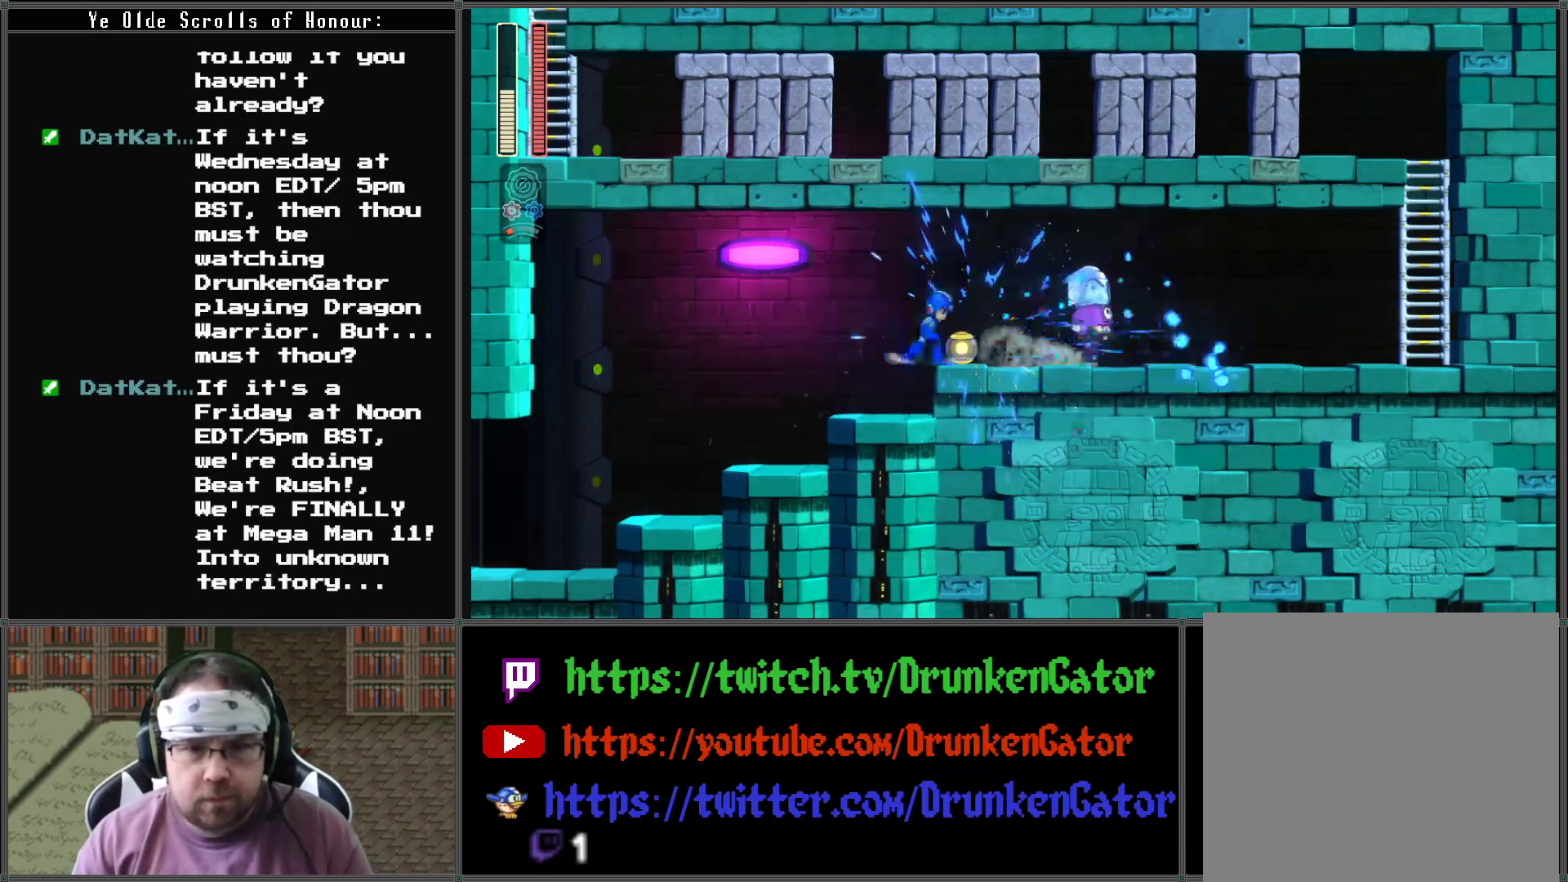
{"buttons": ["X", "DPAD_RIGHT"], "left_stick": "center", "right_stick": "center", "events": [[33, "X", "down"], [133, "X", "up"], [200, "X", "down"], [300, "X", "up"], [367, "X", "down"], [433, "X", "up"], [500, "X", "down"]]}
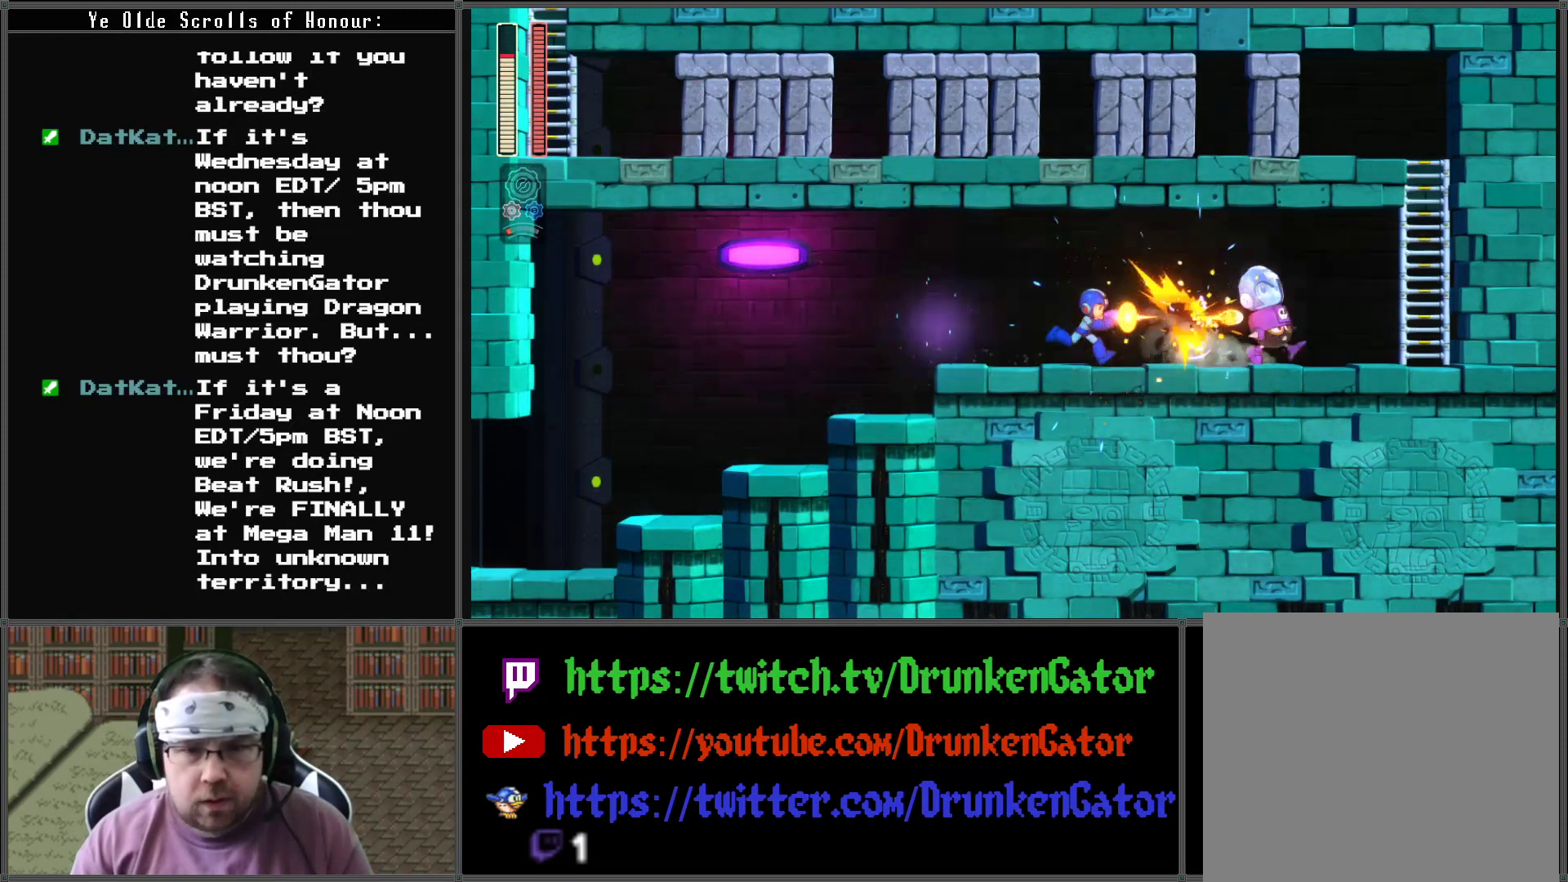
{"buttons": [], "left_stick": "center", "right_stick": "center", "events": [[100, "X", "up"], [133, "X", "down"], [233, "X", "up"], [267, "X", "down"], [367, "X", "up"], [433, "X", "down"], [467, "DPAD_RIGHT", "up"], [500, "X", "up"]]}
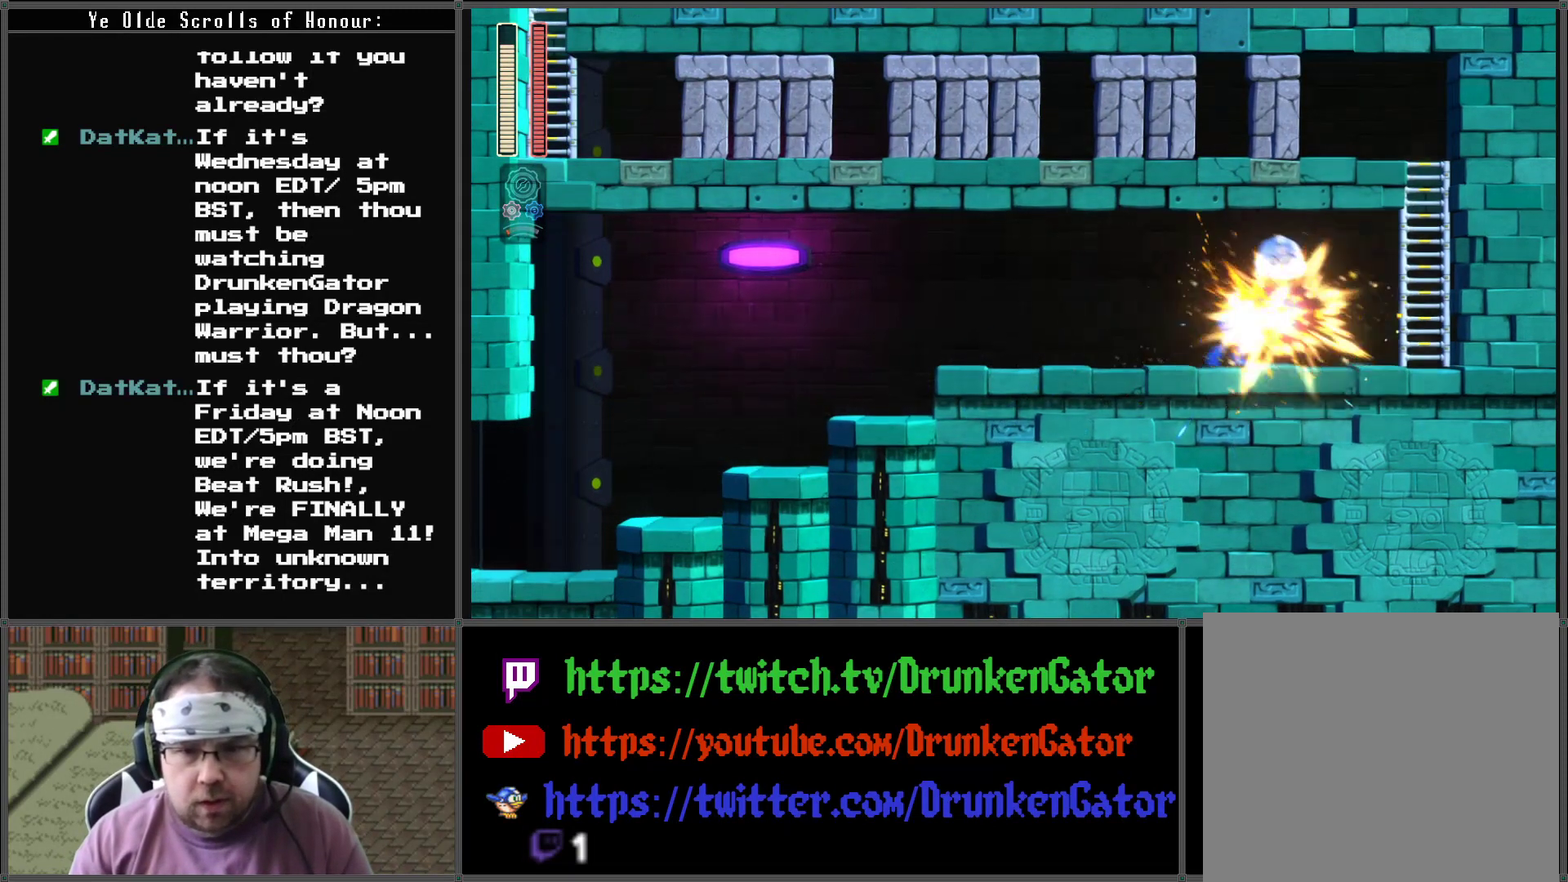
{"buttons": ["X", "DPAD_RIGHT"], "left_stick": "center", "right_stick": "center", "events": [[33, "X", "down"], [133, "X", "up"], [167, "X", "down"], [267, "X", "up"], [333, "X", "down"], [467, "DPAD_RIGHT", "down"]]}
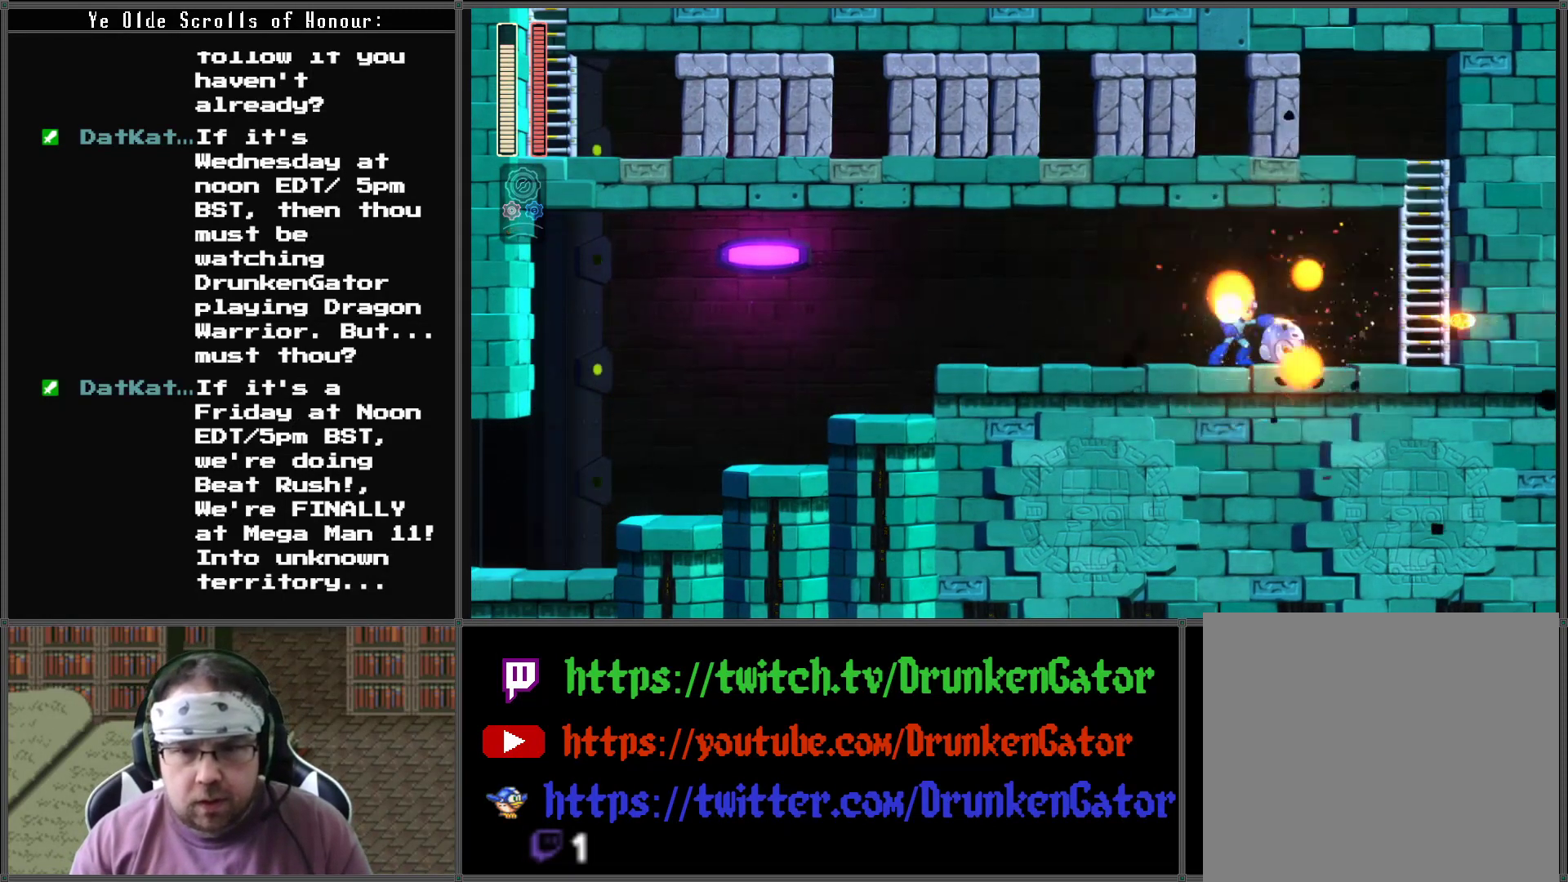
{"buttons": ["X", "DPAD_RIGHT"], "left_stick": "center", "right_stick": "center", "events": []}
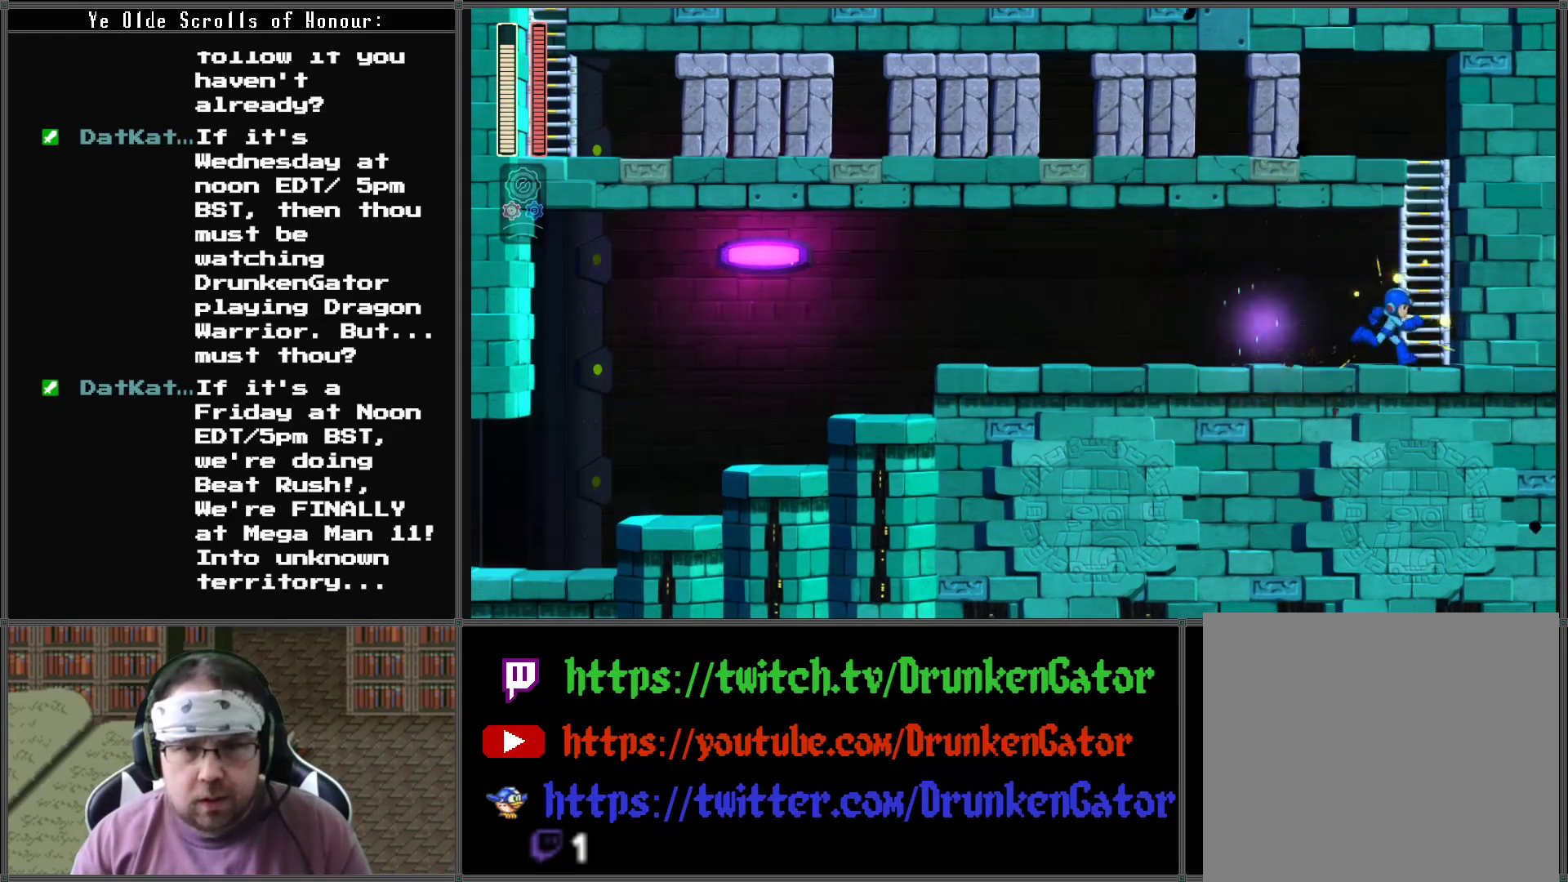
{"buttons": ["X", "DPAD_UP"], "left_stick": "center", "right_stick": "center", "events": [[100, "A", "down"], [367, "DPAD_RIGHT", "up"], [367, "DPAD_UP", "down"], [500, "A", "up"]]}
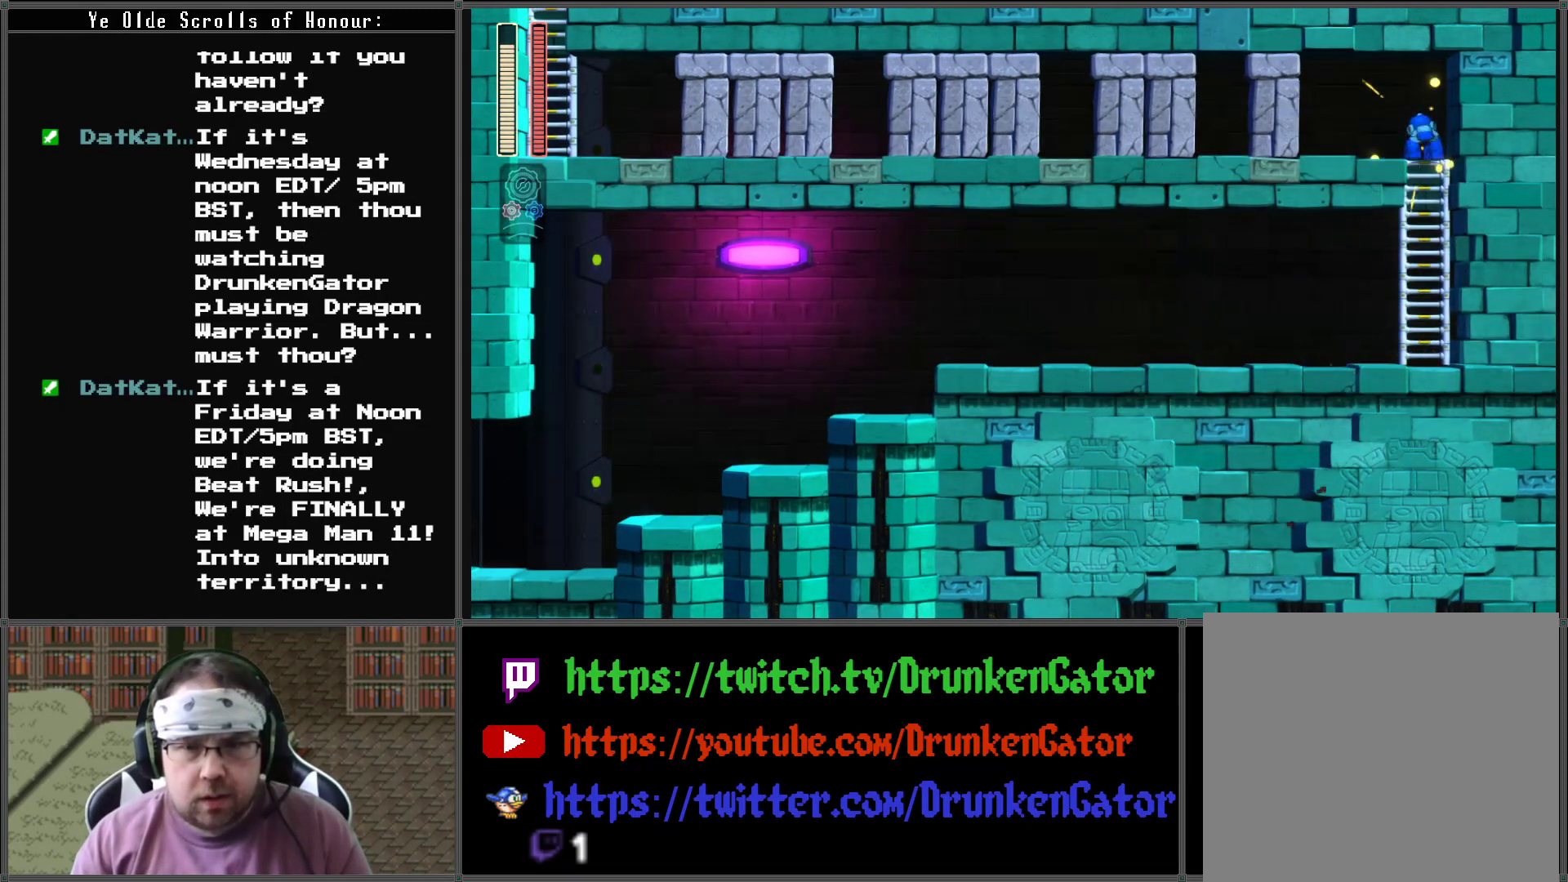
{"buttons": ["DPAD_LEFT"], "left_stick": "center", "right_stick": "center", "events": [[167, "DPAD_LEFT", "down"], [200, "DPAD_UP", "up"], [467, "X", "up"]]}
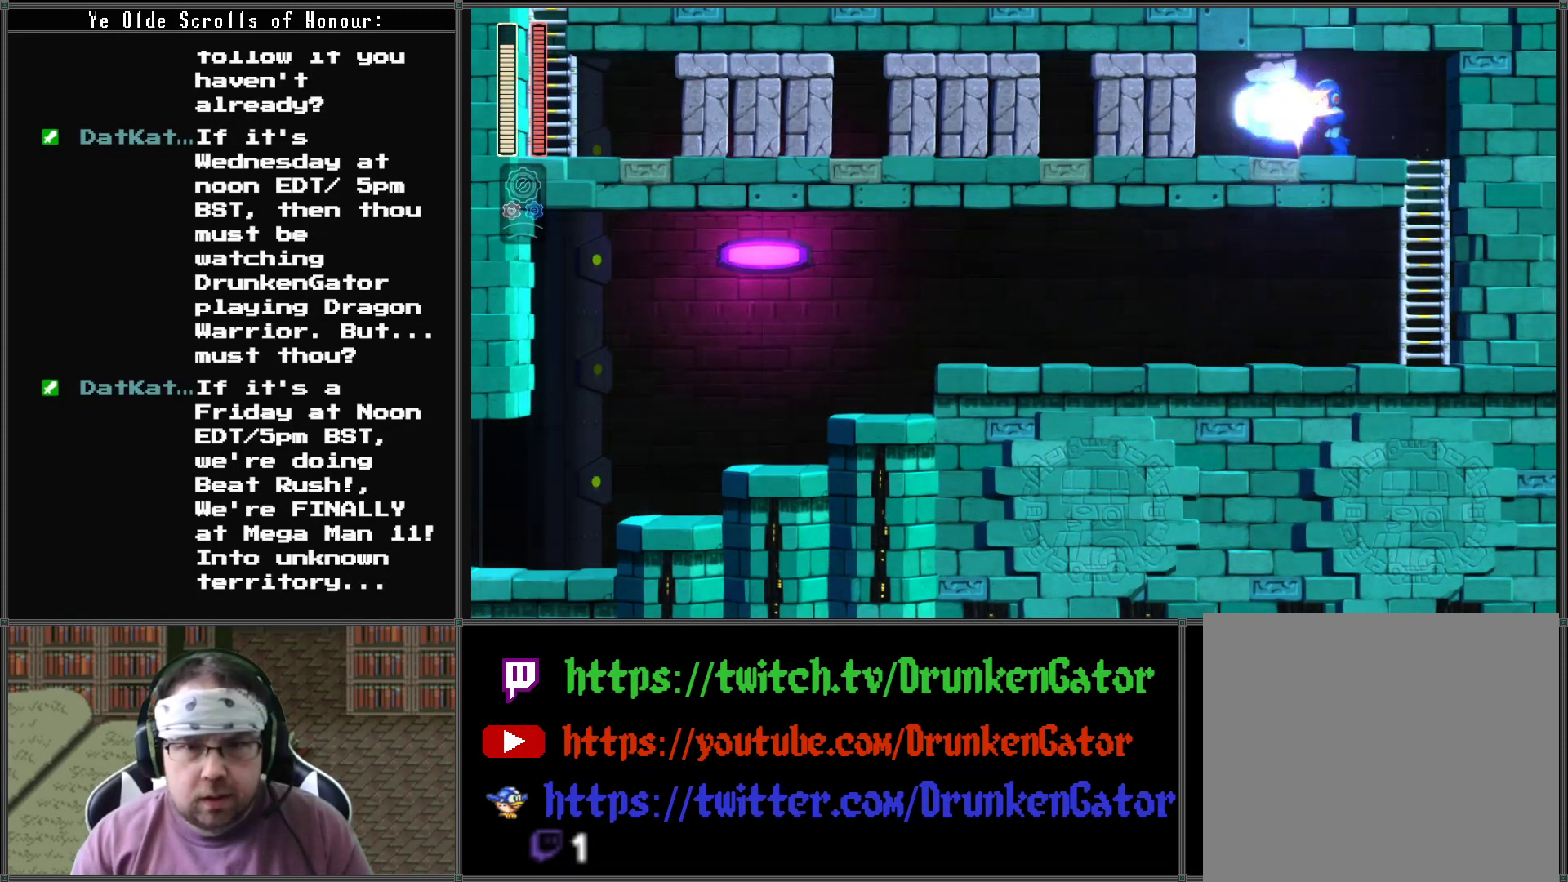
{"buttons": ["X", "DPAD_LEFT"], "left_stick": "center", "right_stick": "center", "events": [[33, "X", "down"]]}
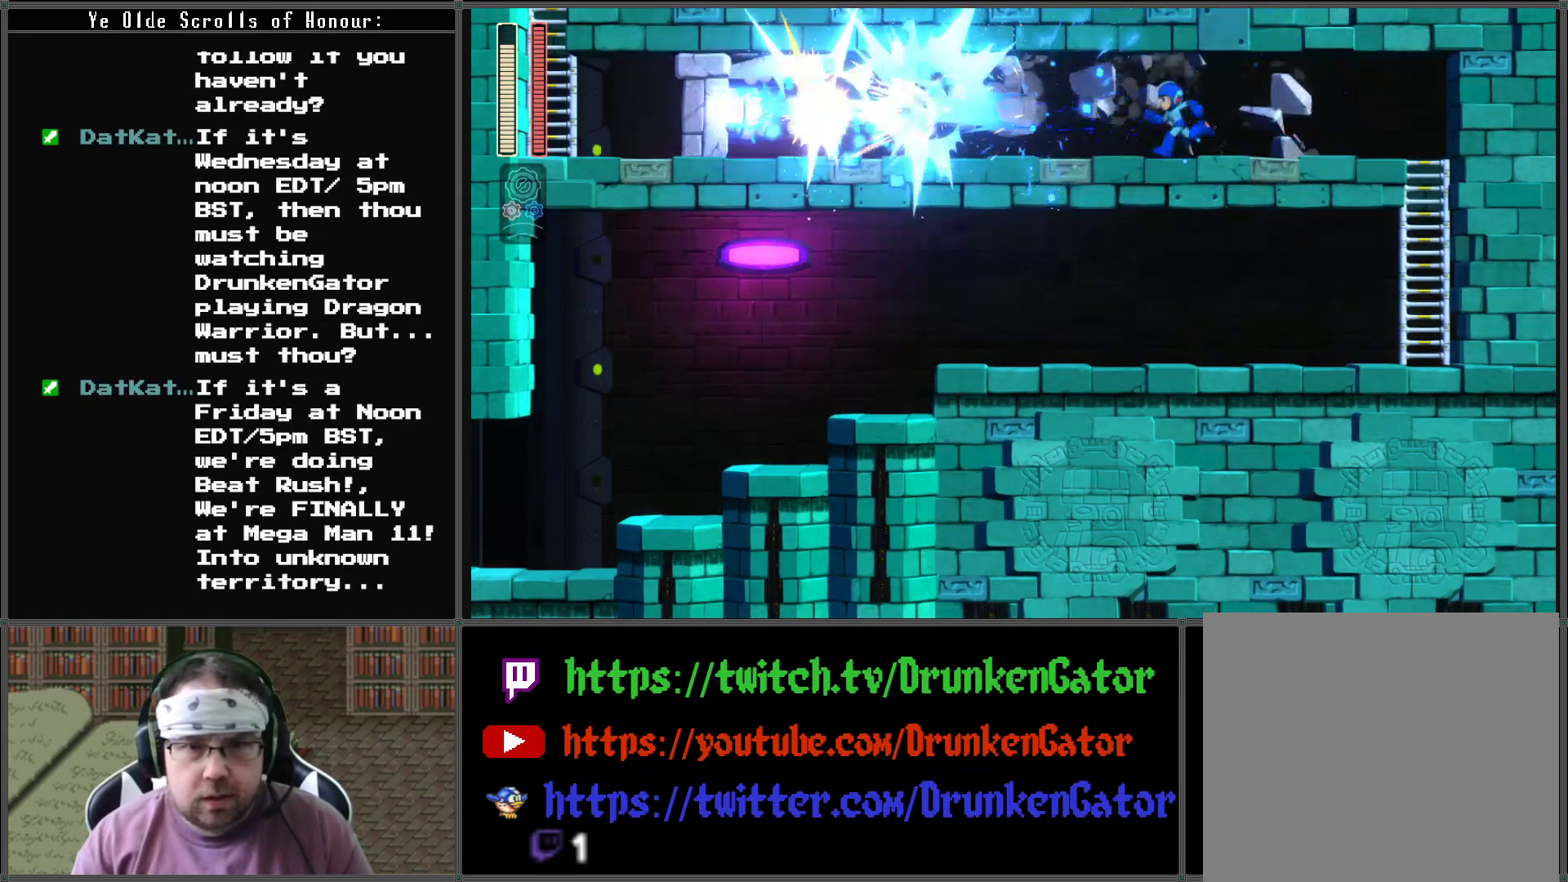
{"buttons": ["A", "X", "DPAD_DOWN", "DPAD_LEFT"], "left_stick": "center", "right_stick": "center", "events": [[433, "DPAD_DOWN", "down"], [500, "A", "down"]]}
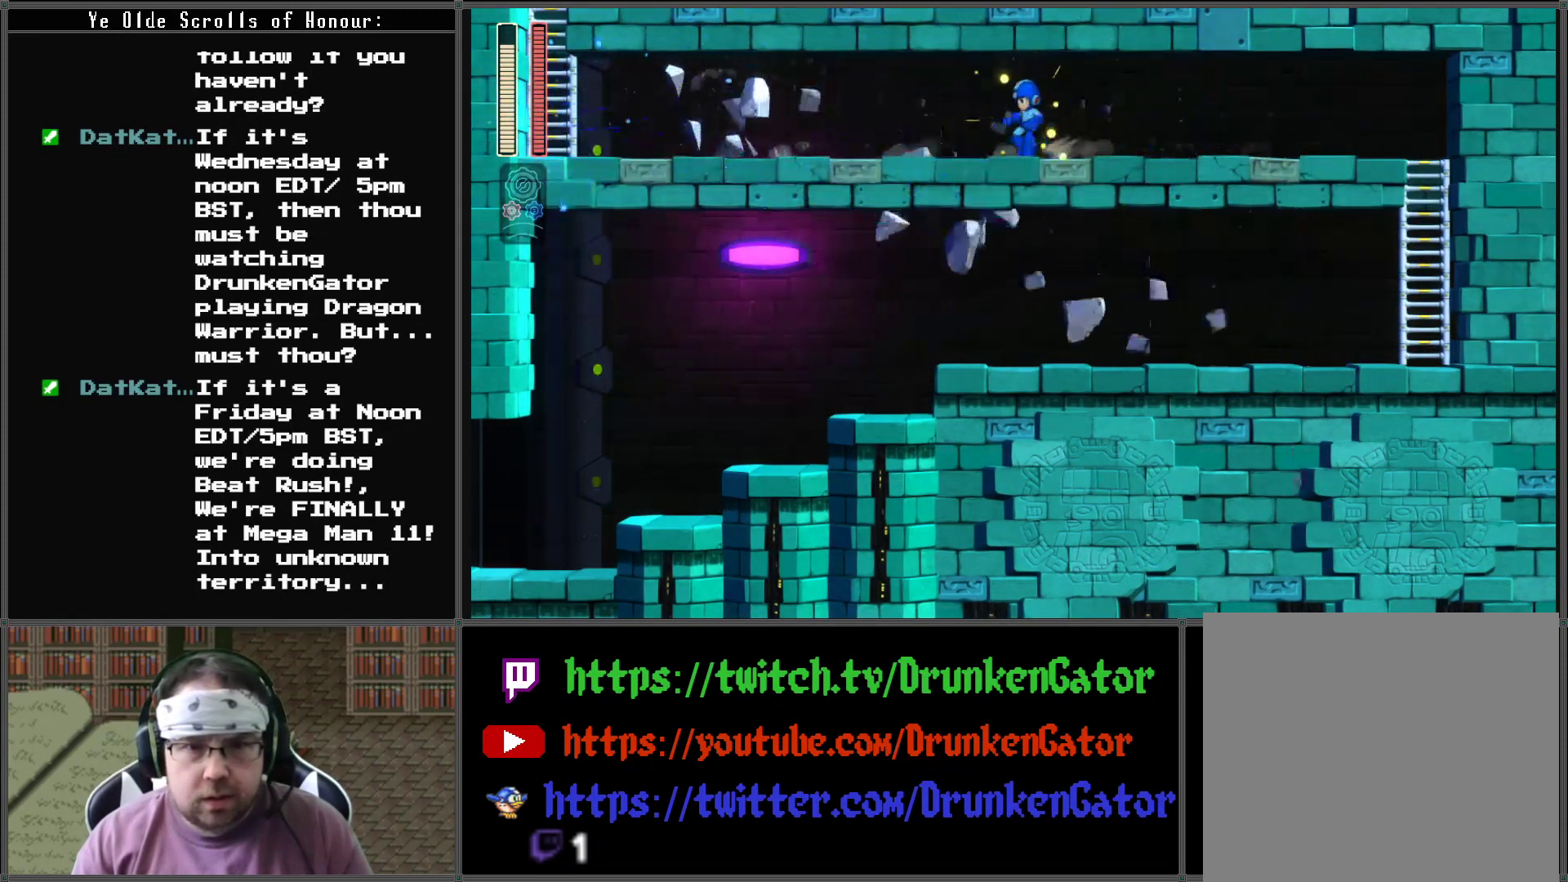
{"buttons": ["X", "DPAD_LEFT"], "left_stick": "center", "right_stick": "center", "events": [[300, "A", "up"], [367, "DPAD_DOWN", "up"]]}